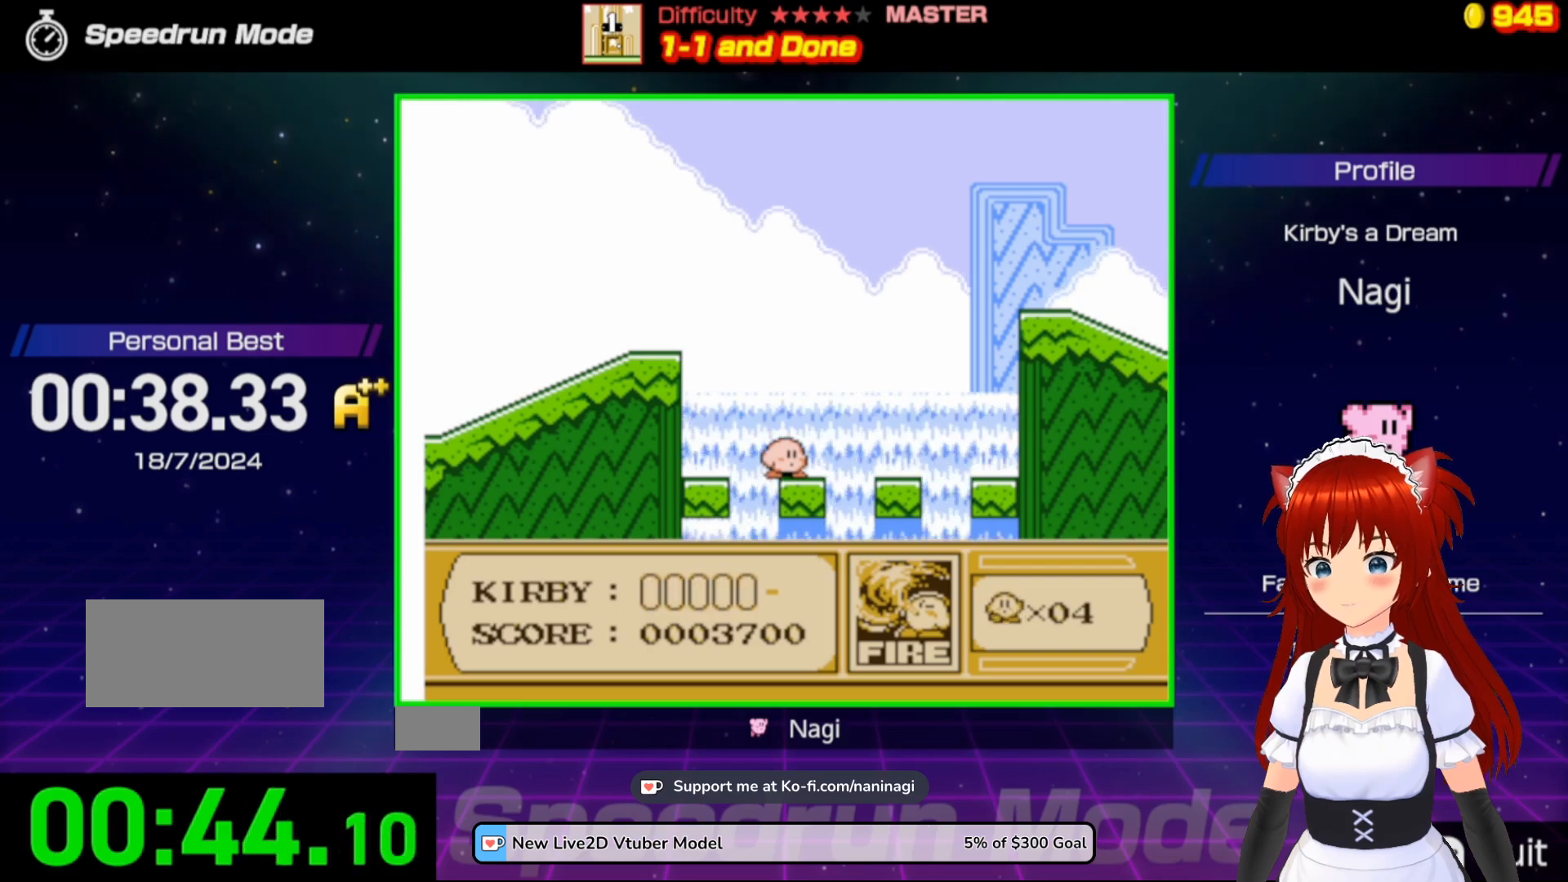
Gameplay with a controller (Nintendo layout); each line is a JSON object with the inputs held at the frame after it. "events" lists button and stick changes between this image and that frame as [ms after this image, input, new state], when the widget could be followed in between. Not read: L3 R3.
{"buttons": ["SELECT"], "events": [[483, "SELECT", "down"]]}
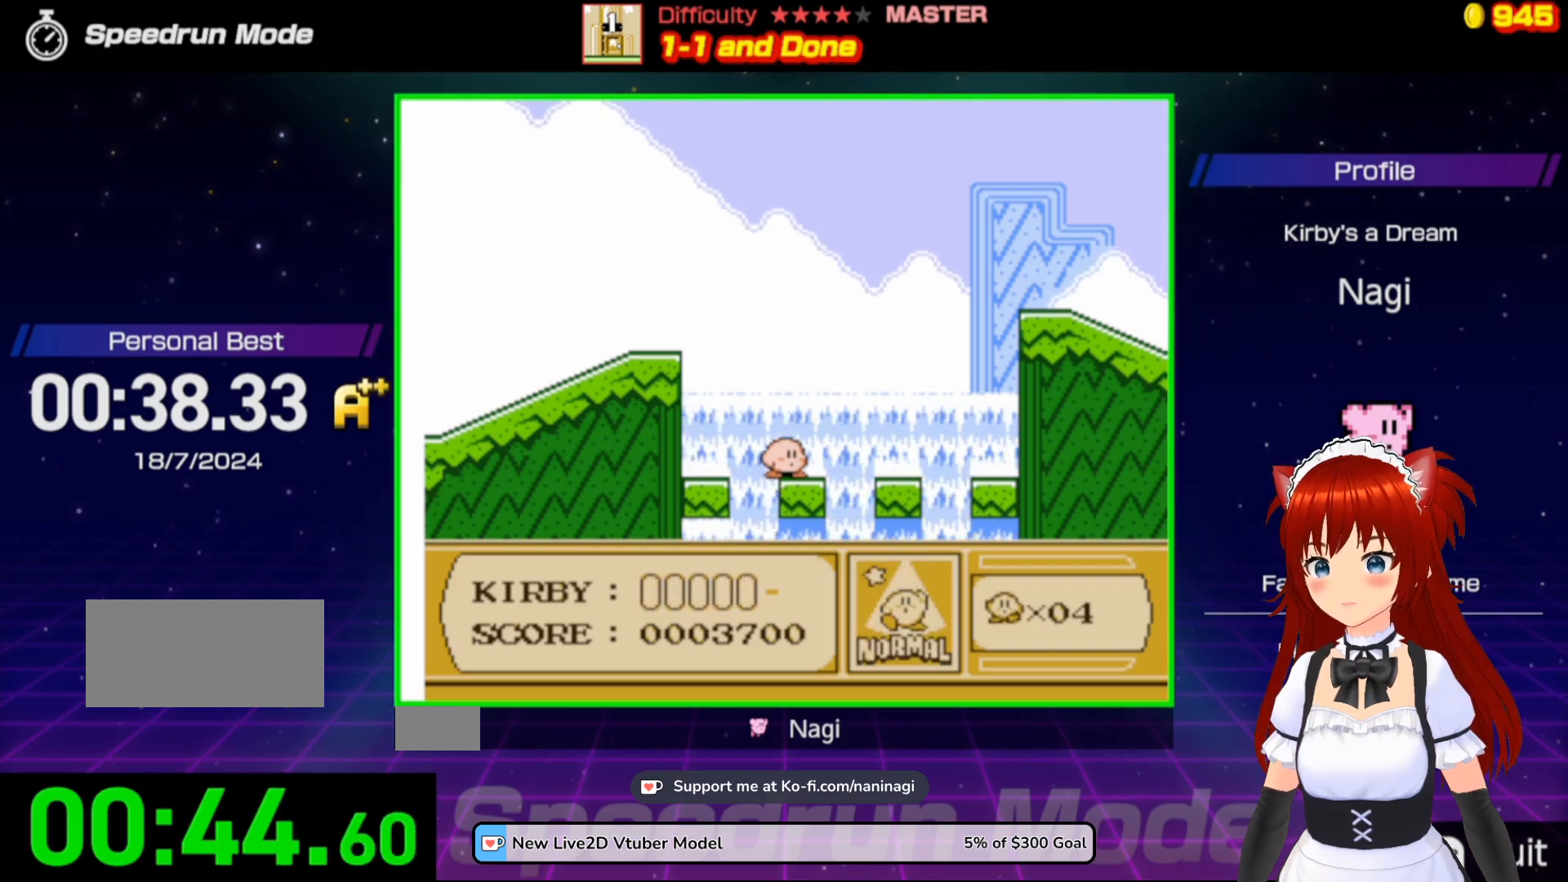
{"buttons": [], "events": [[150, "SELECT", "up"]]}
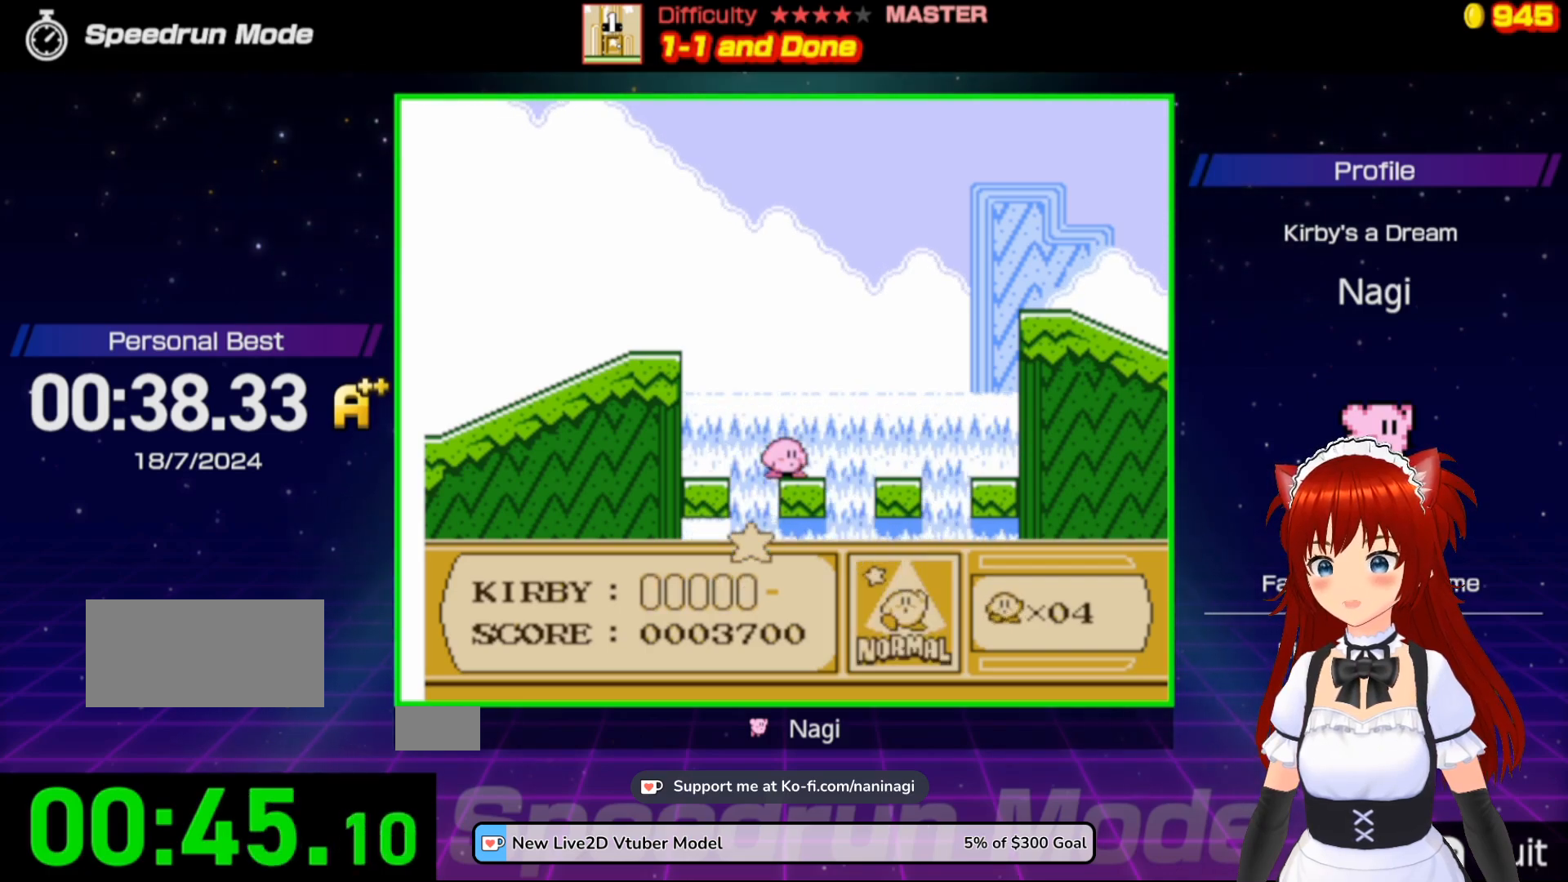
{"buttons": [], "events": []}
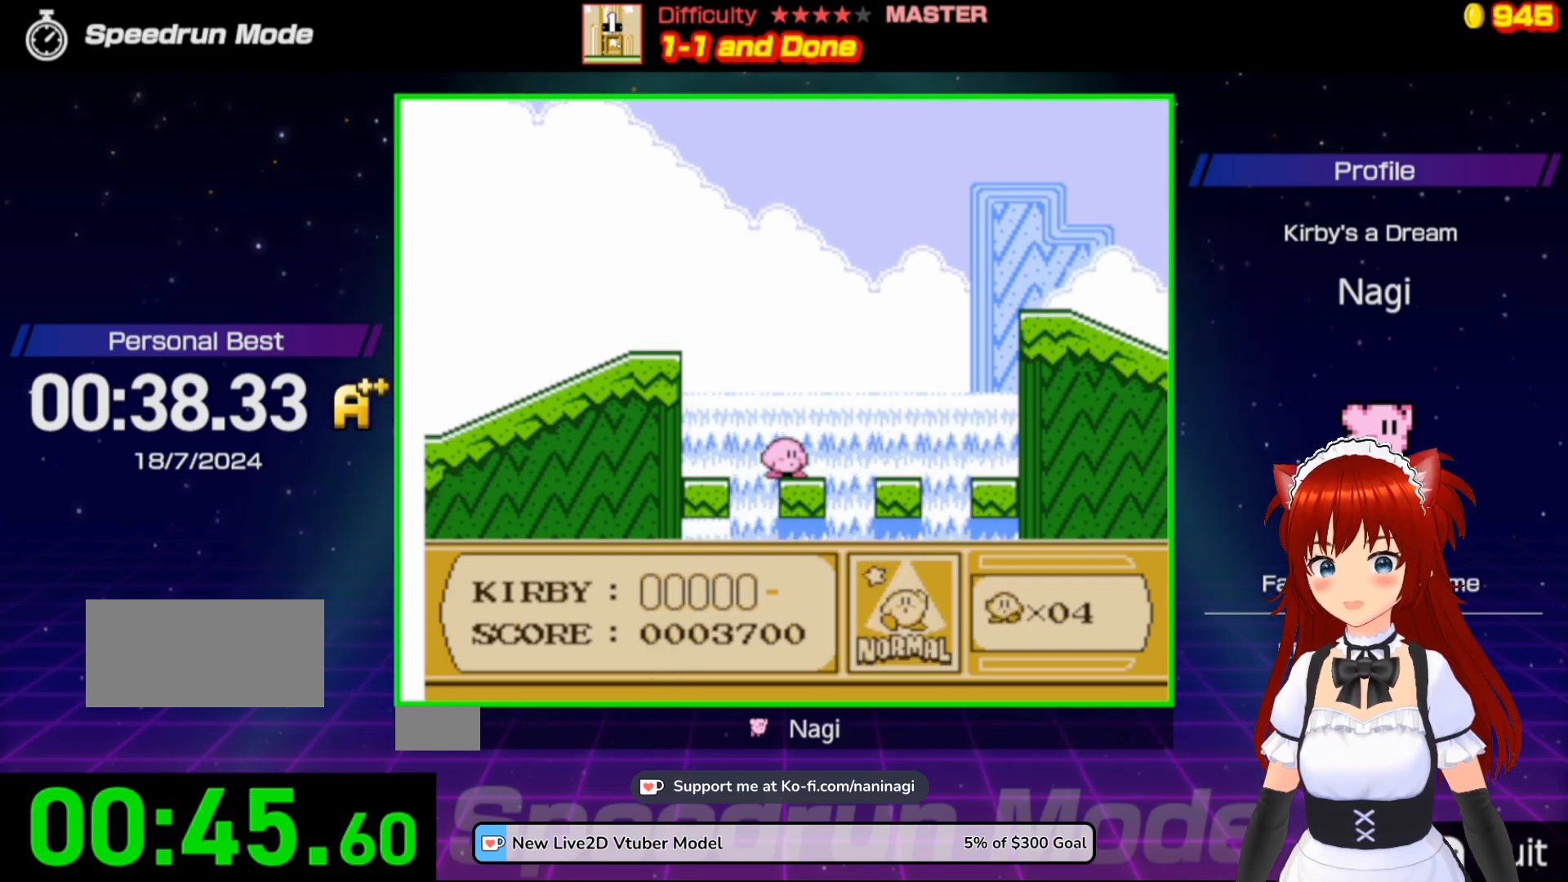
{"buttons": [], "events": [[450, "DPAD_LEFT", "down"], [483, "DPAD_LEFT", "up"]]}
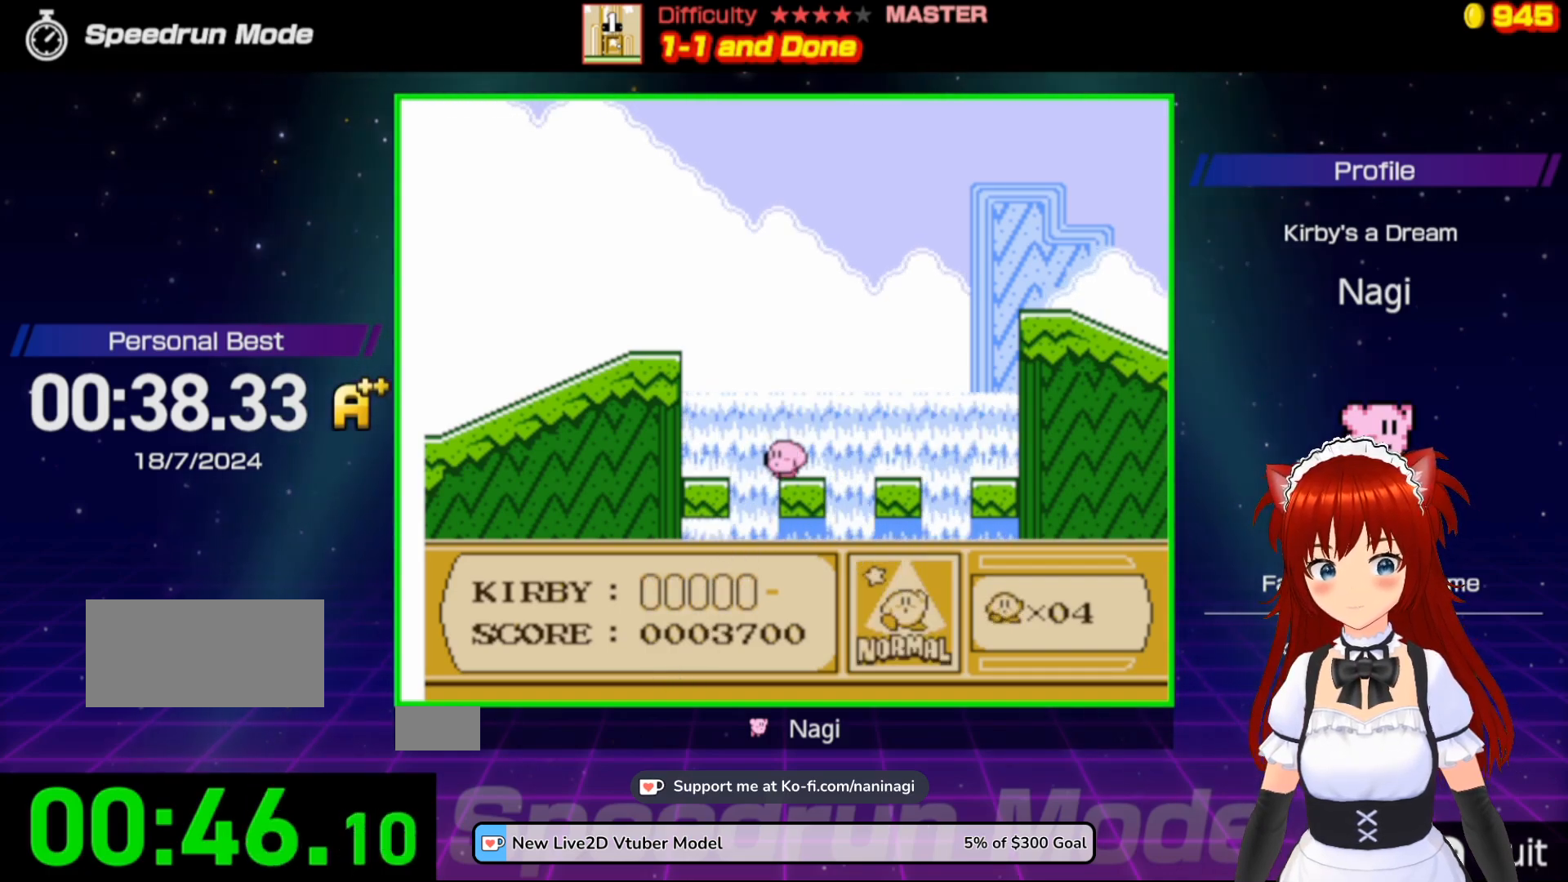
{"buttons": [], "events": []}
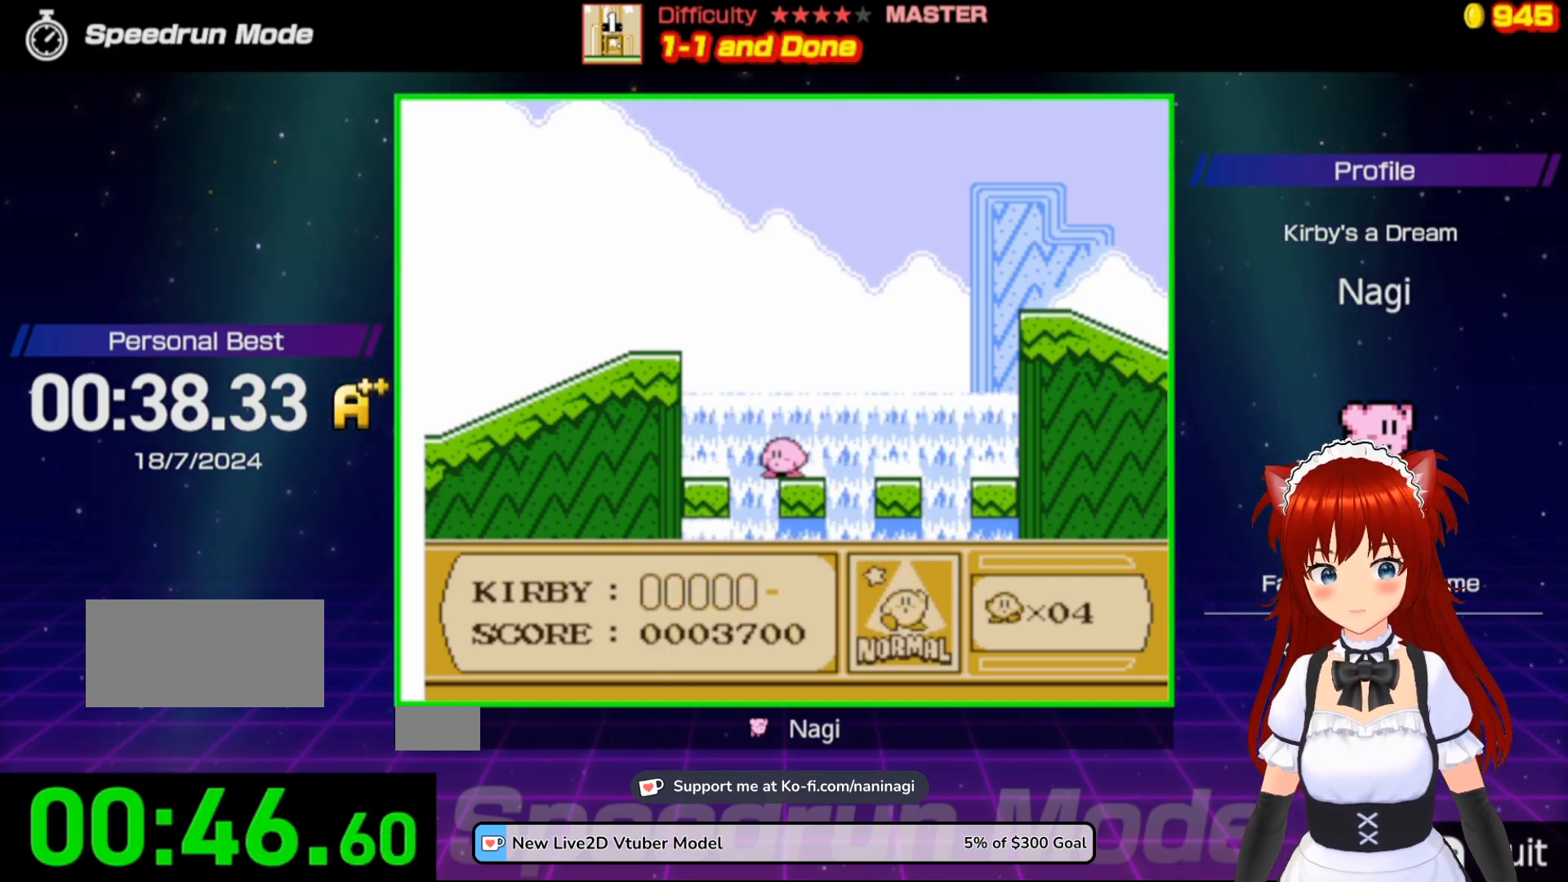
{"buttons": [], "events": []}
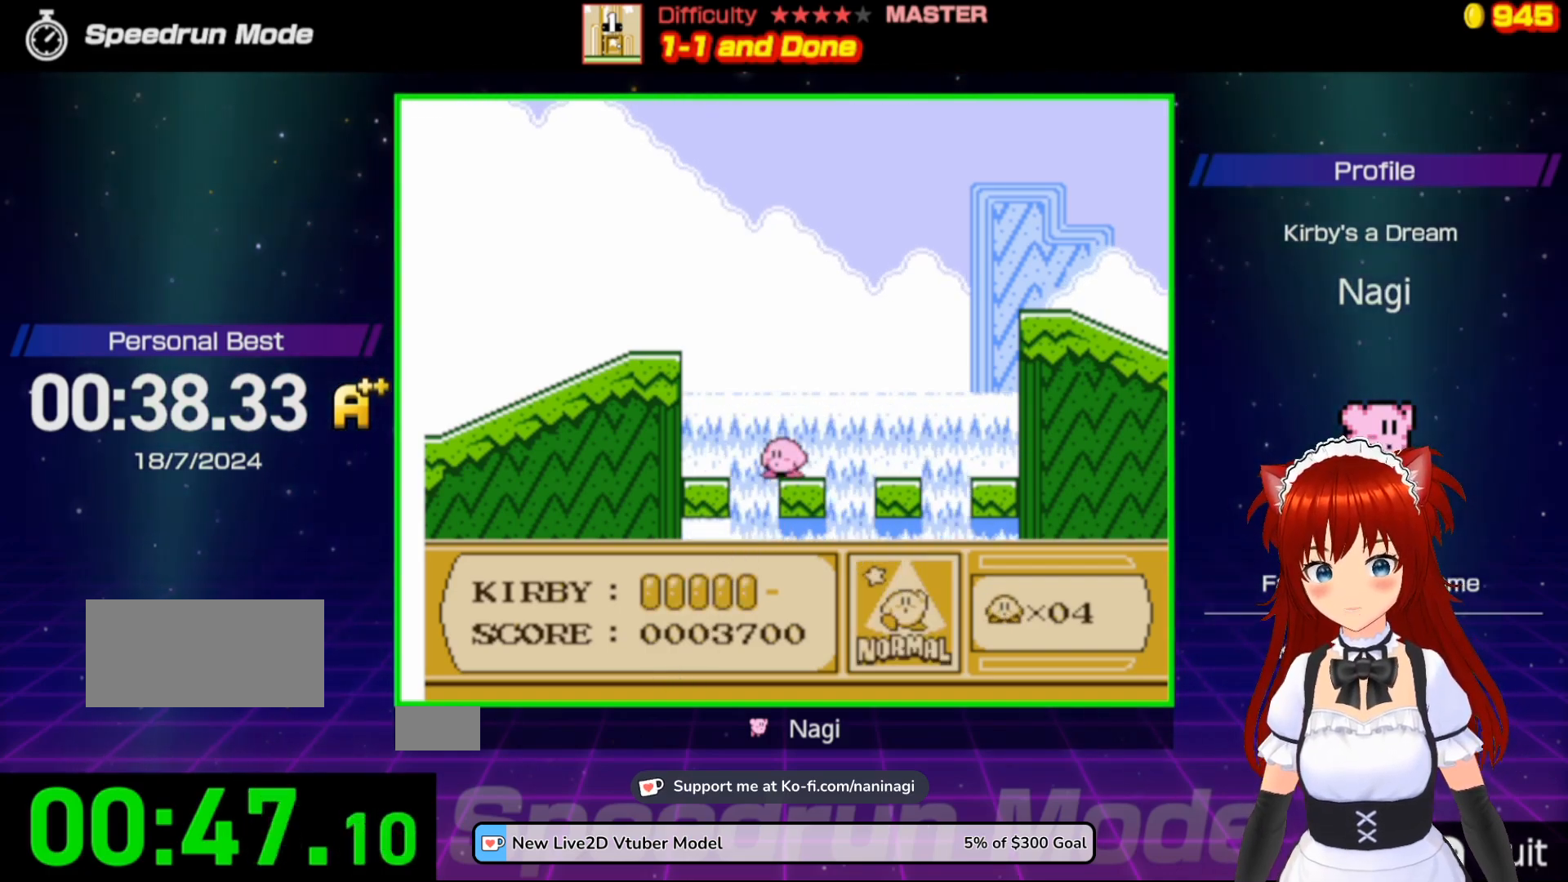
{"buttons": [], "events": []}
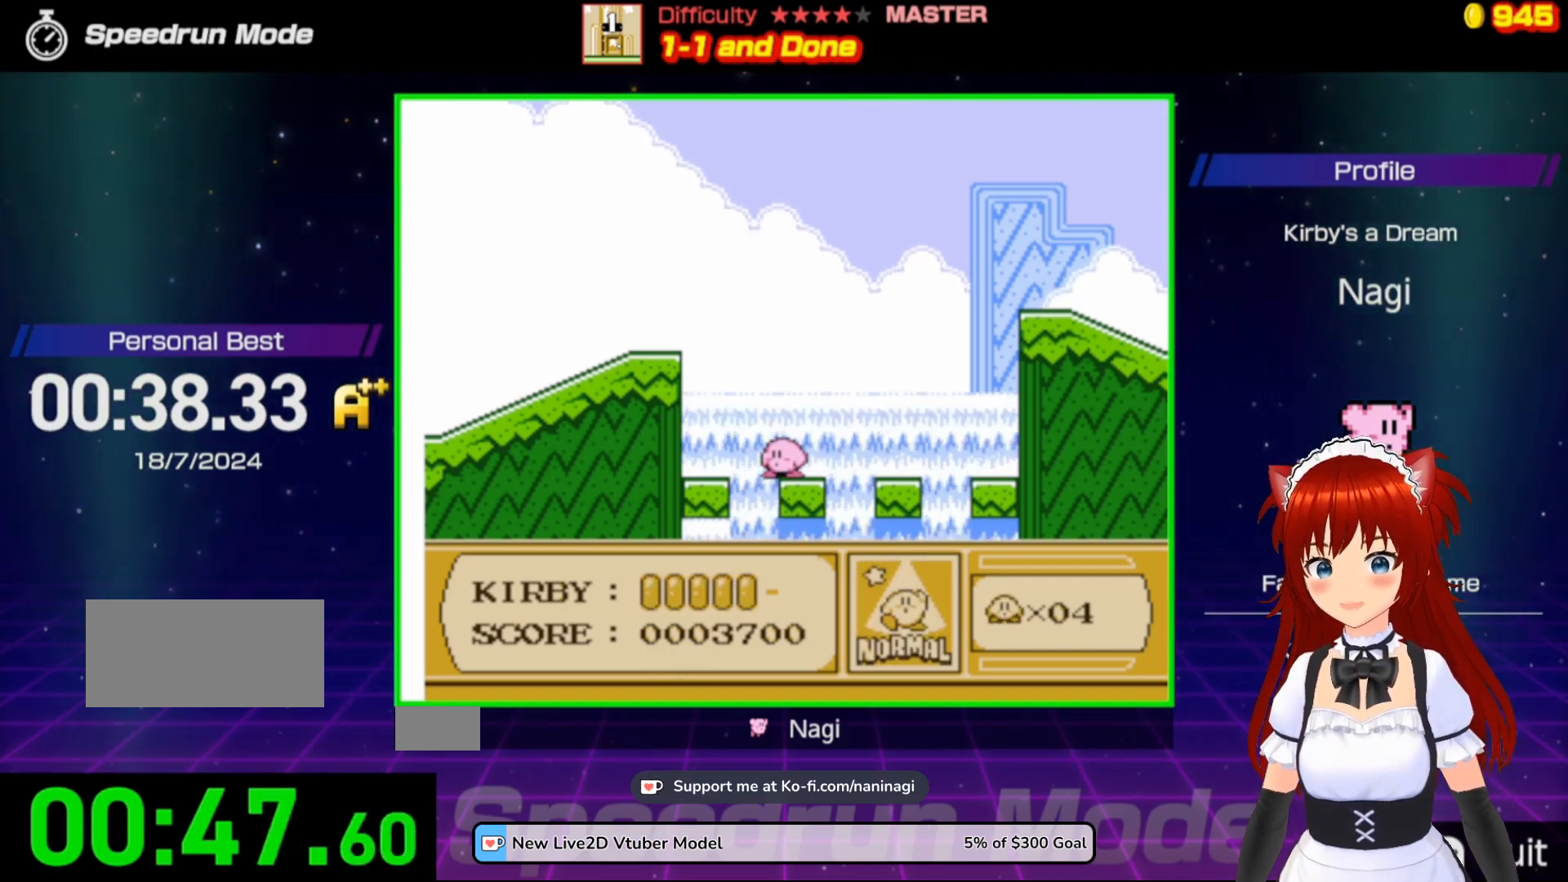
{"buttons": [], "events": [[50, "DPAD_UP", "down"], [117, "DPAD_UP", "up"]]}
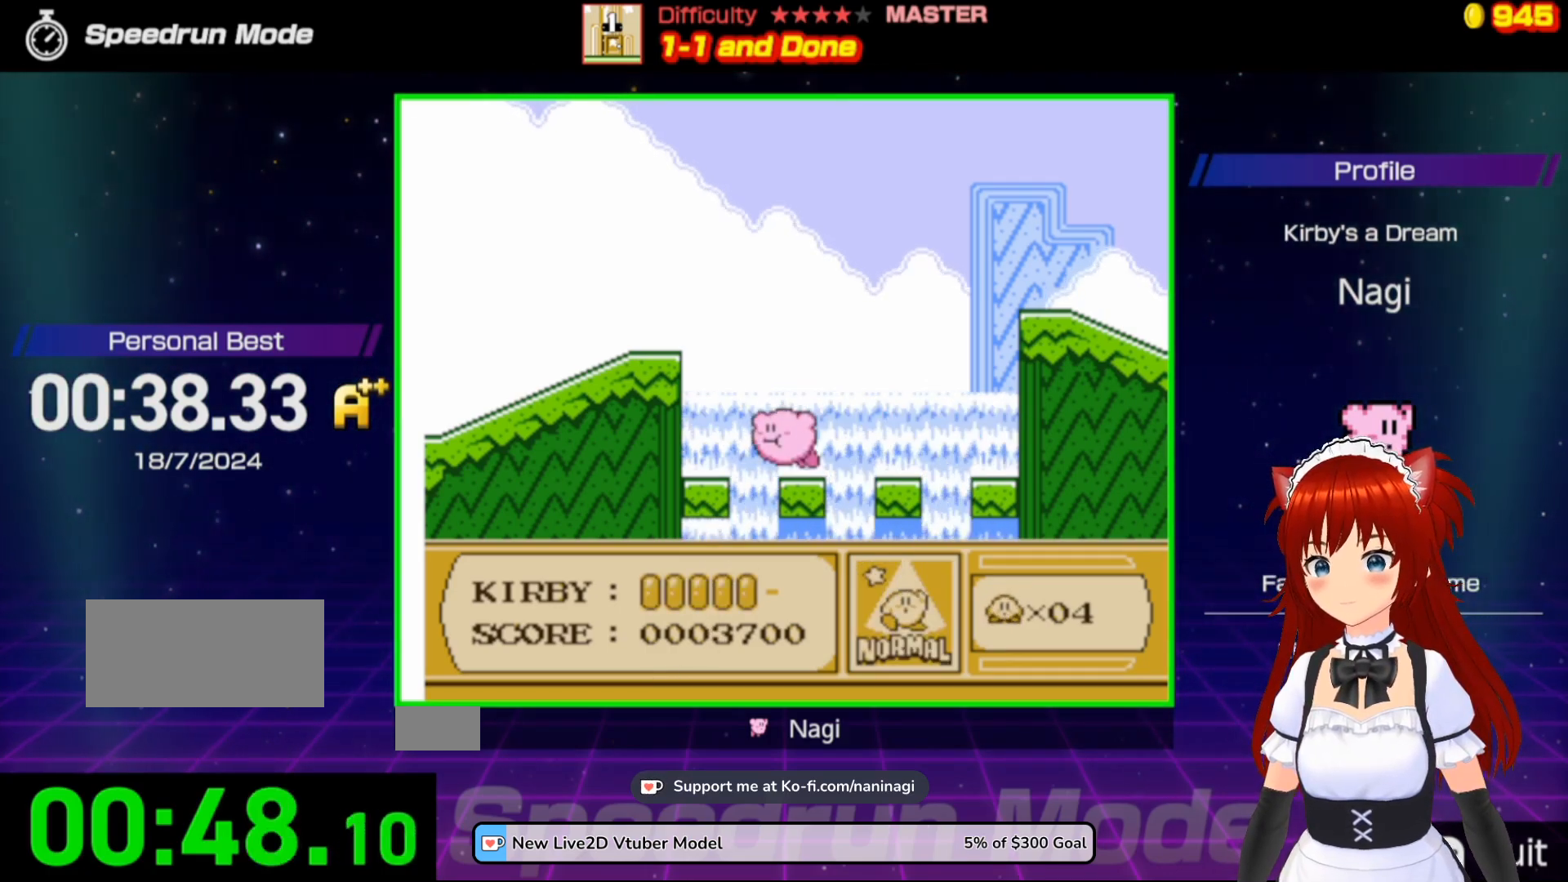
{"buttons": [], "events": [[17, "DPAD_LEFT", "down"], [483, "DPAD_LEFT", "up"]]}
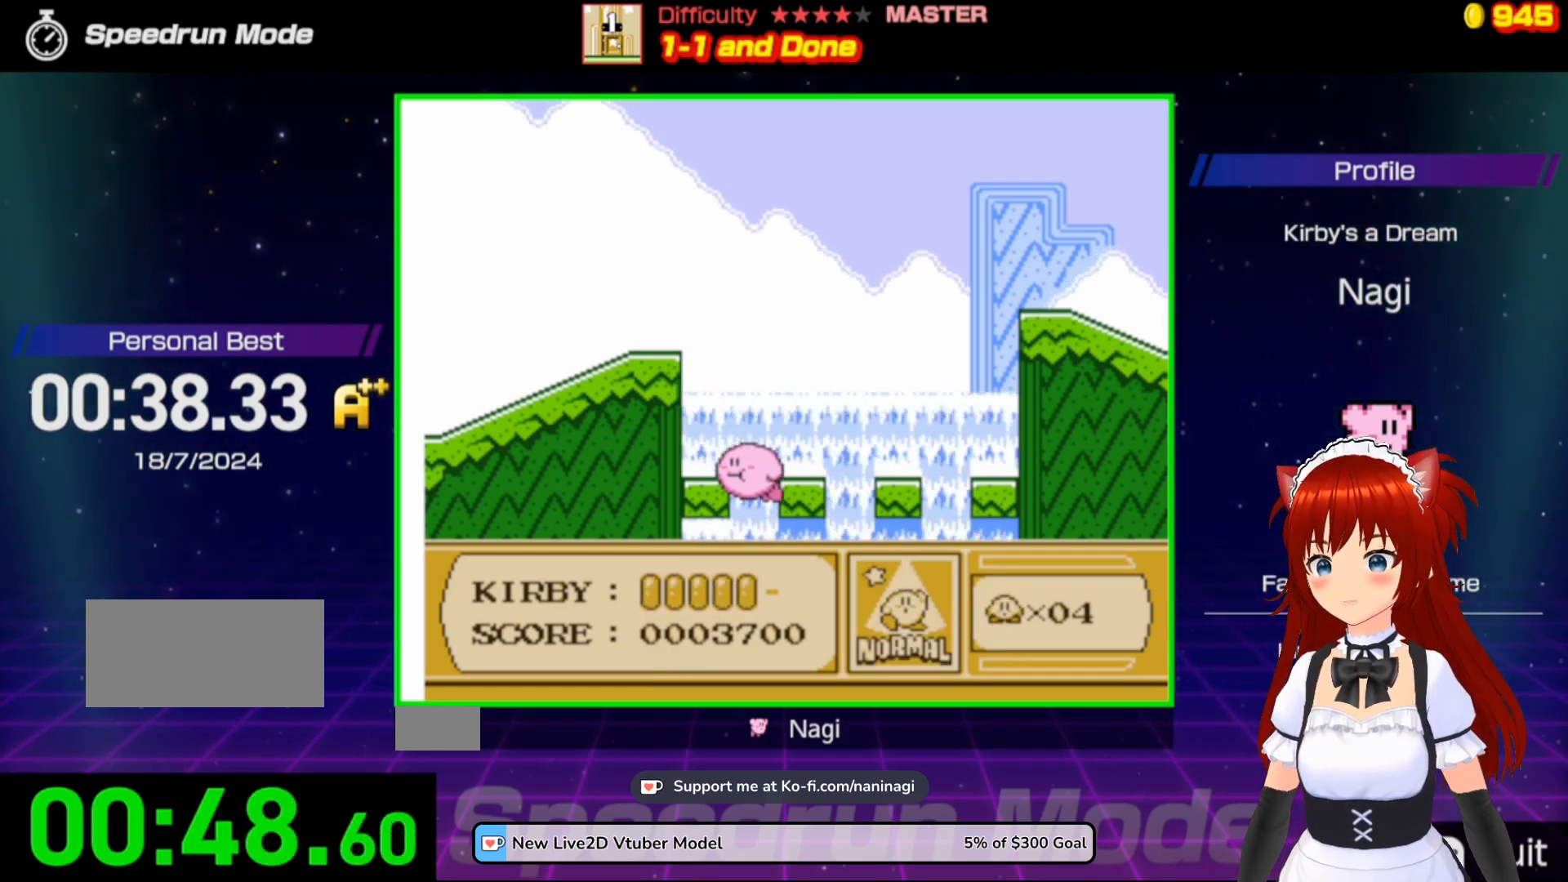
{"buttons": ["DPAD_UP", "DPAD_LEFT"], "events": [[150, "DPAD_LEFT", "down"], [317, "DPAD_UP", "down"]]}
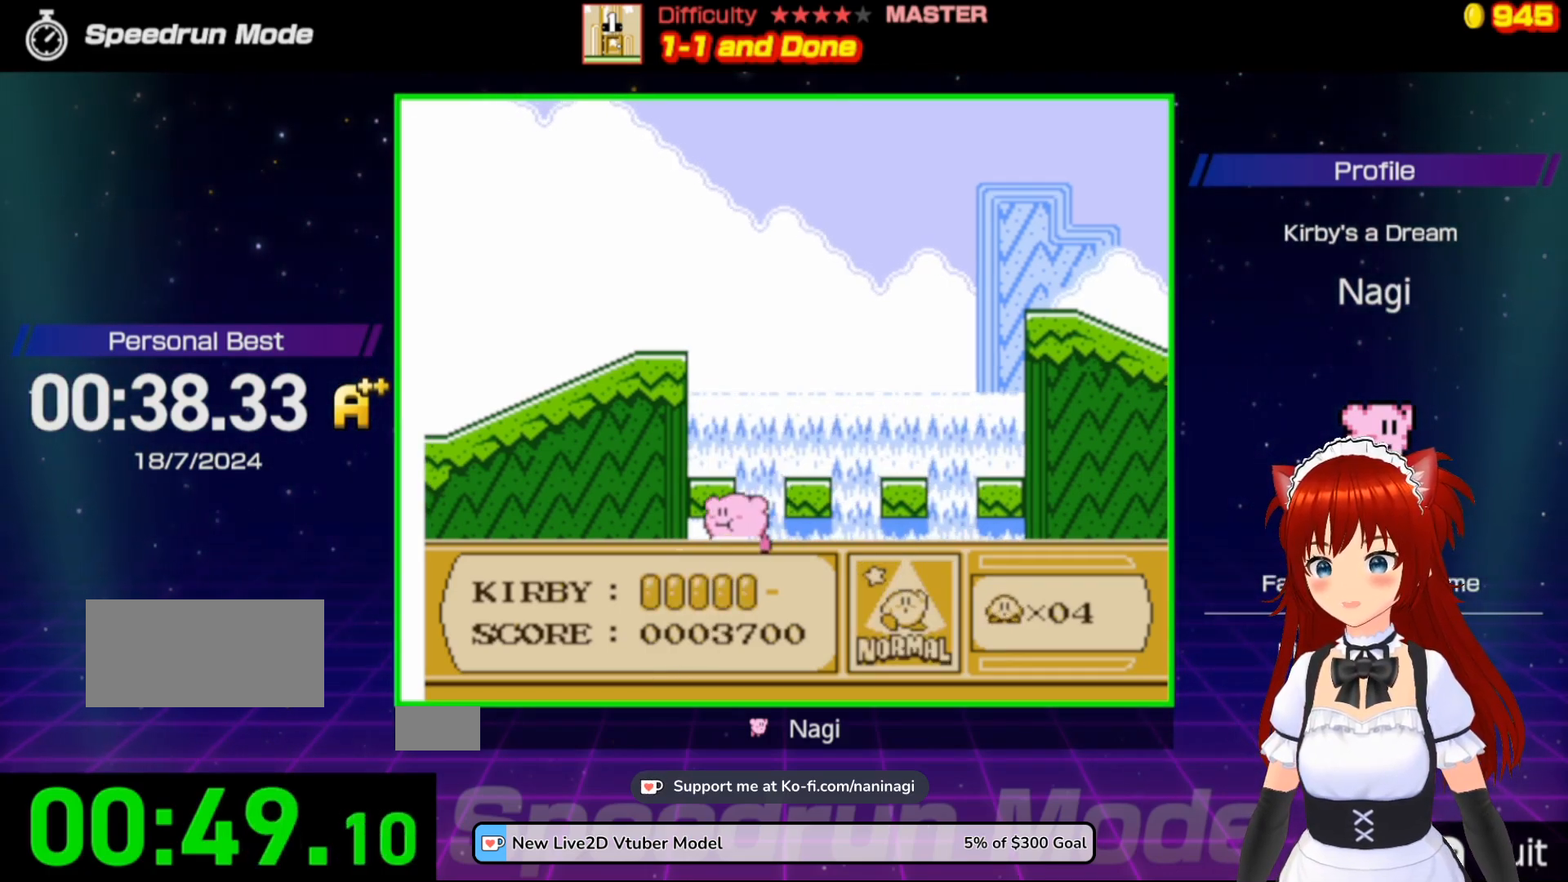
{"buttons": ["DPAD_UP", "DPAD_LEFT"], "events": []}
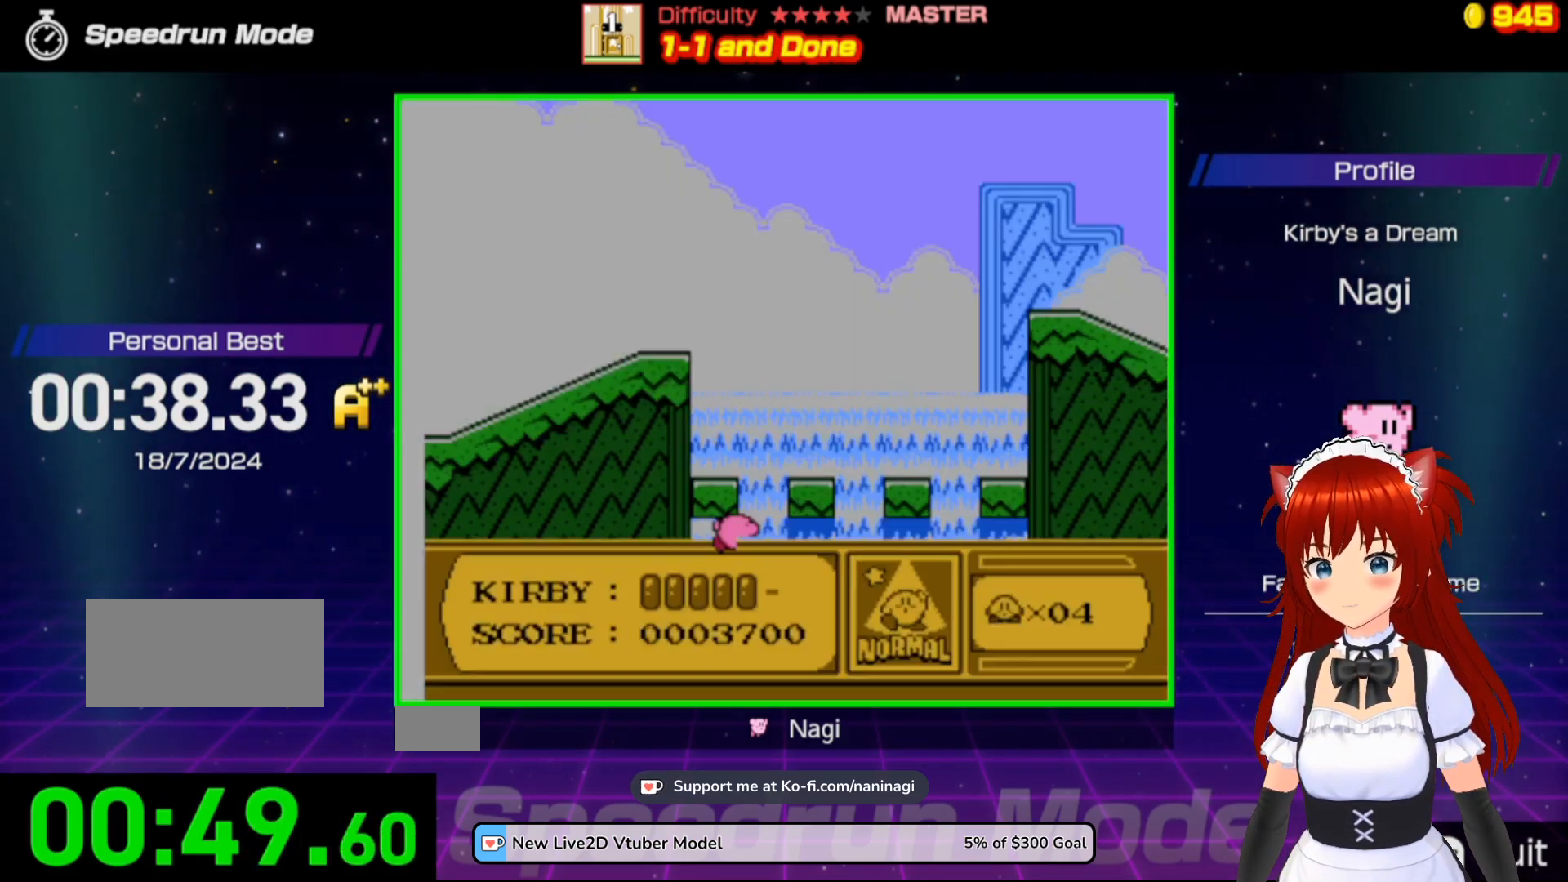
{"buttons": [], "events": [[50, "DPAD_LEFT", "up"], [50, "DPAD_UP", "up"]]}
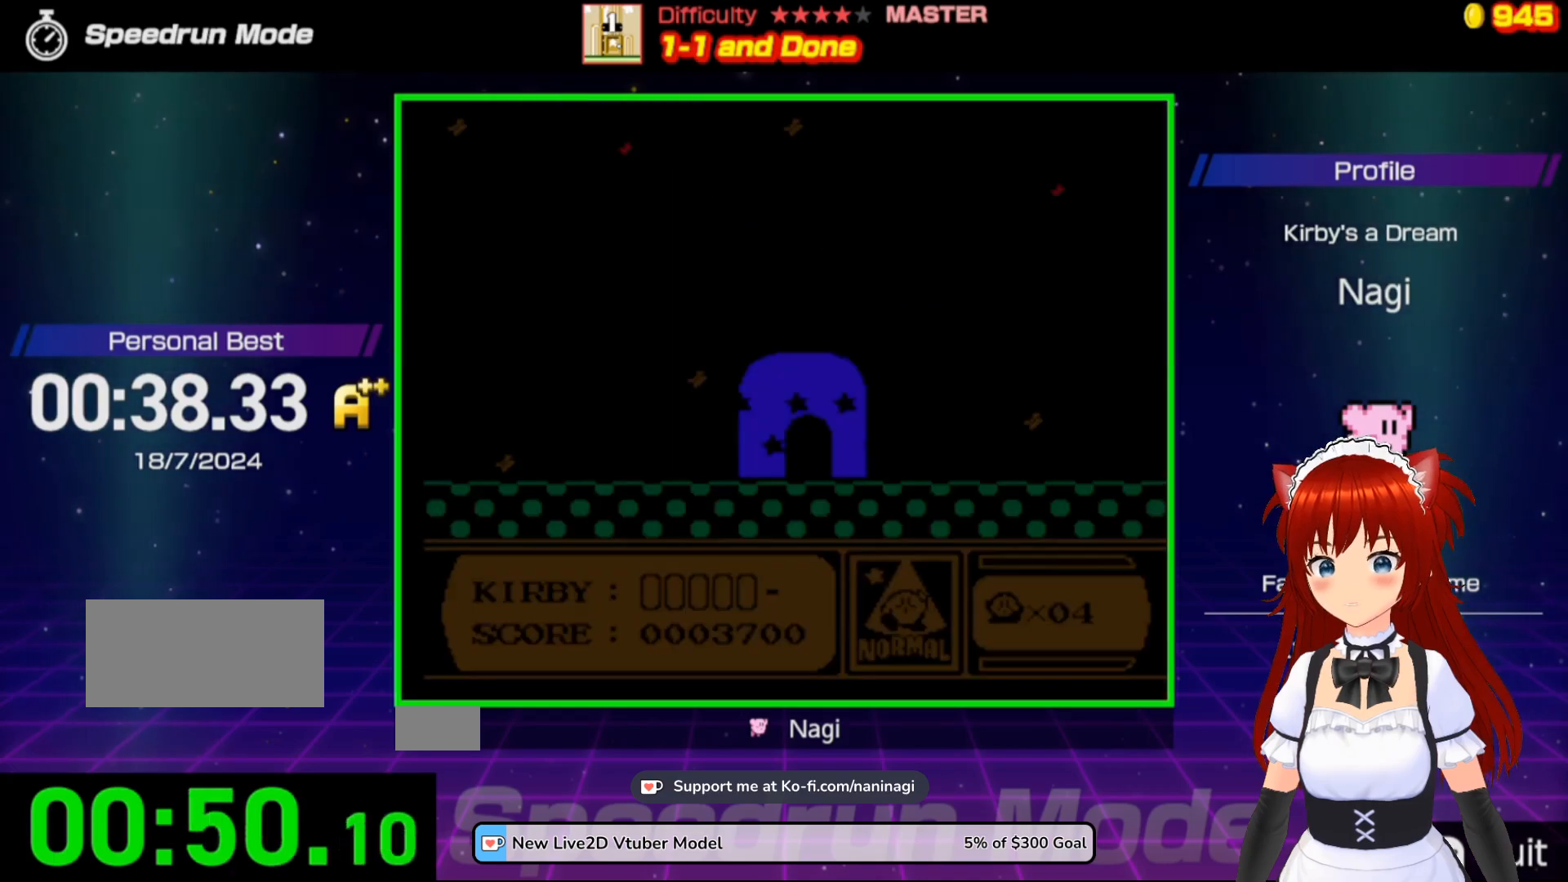
{"buttons": [], "events": []}
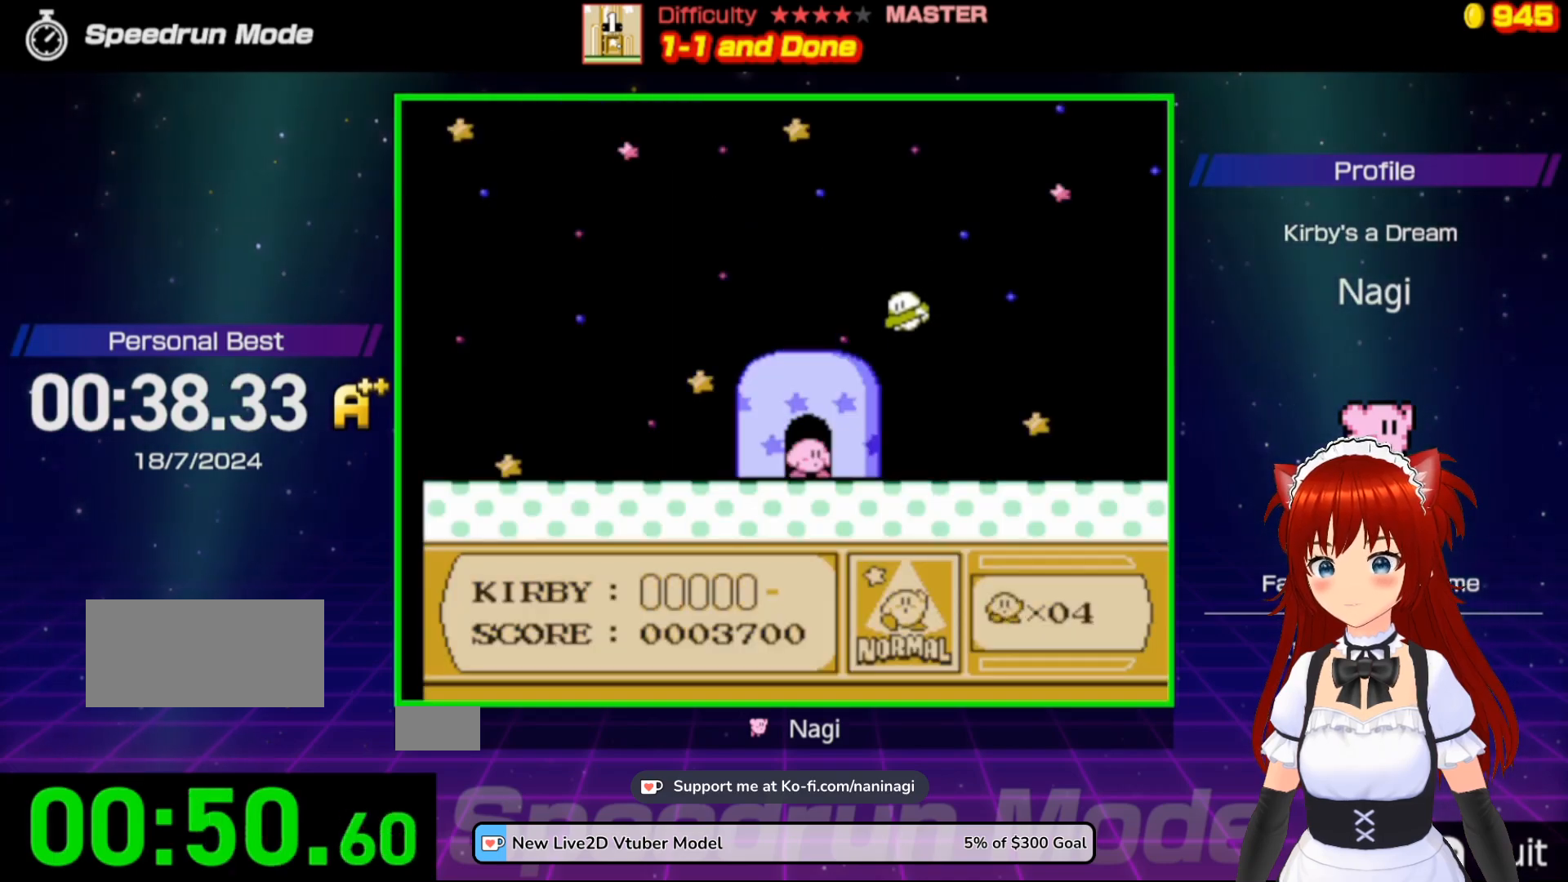
{"buttons": ["B"], "events": [[250, "DPAD_RIGHT", "down"], [317, "DPAD_RIGHT", "up"], [350, "B", "down"]]}
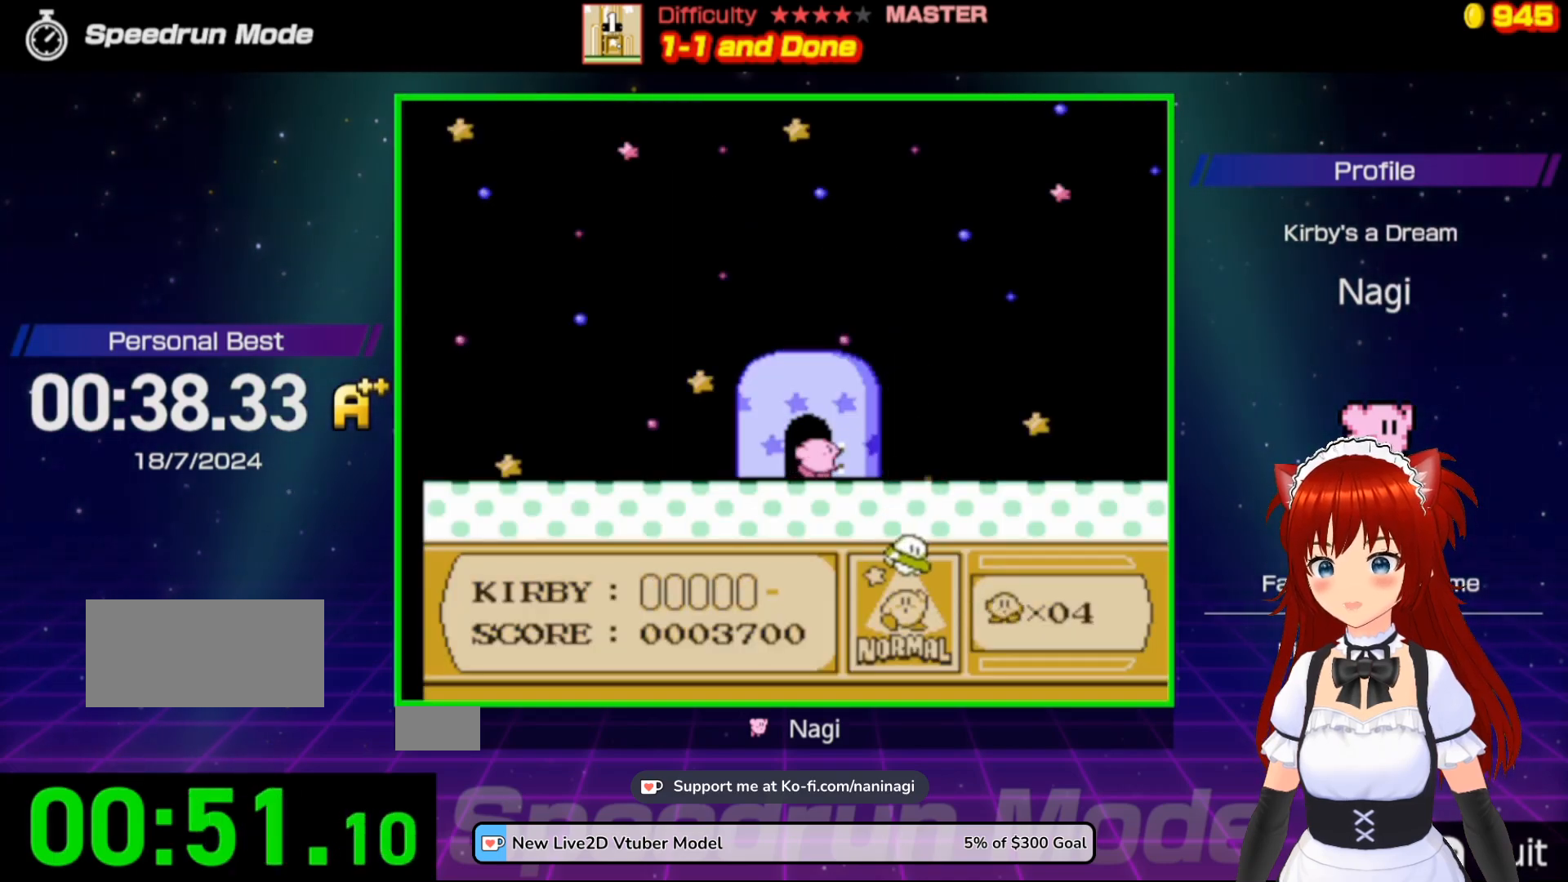
{"buttons": ["B"], "events": []}
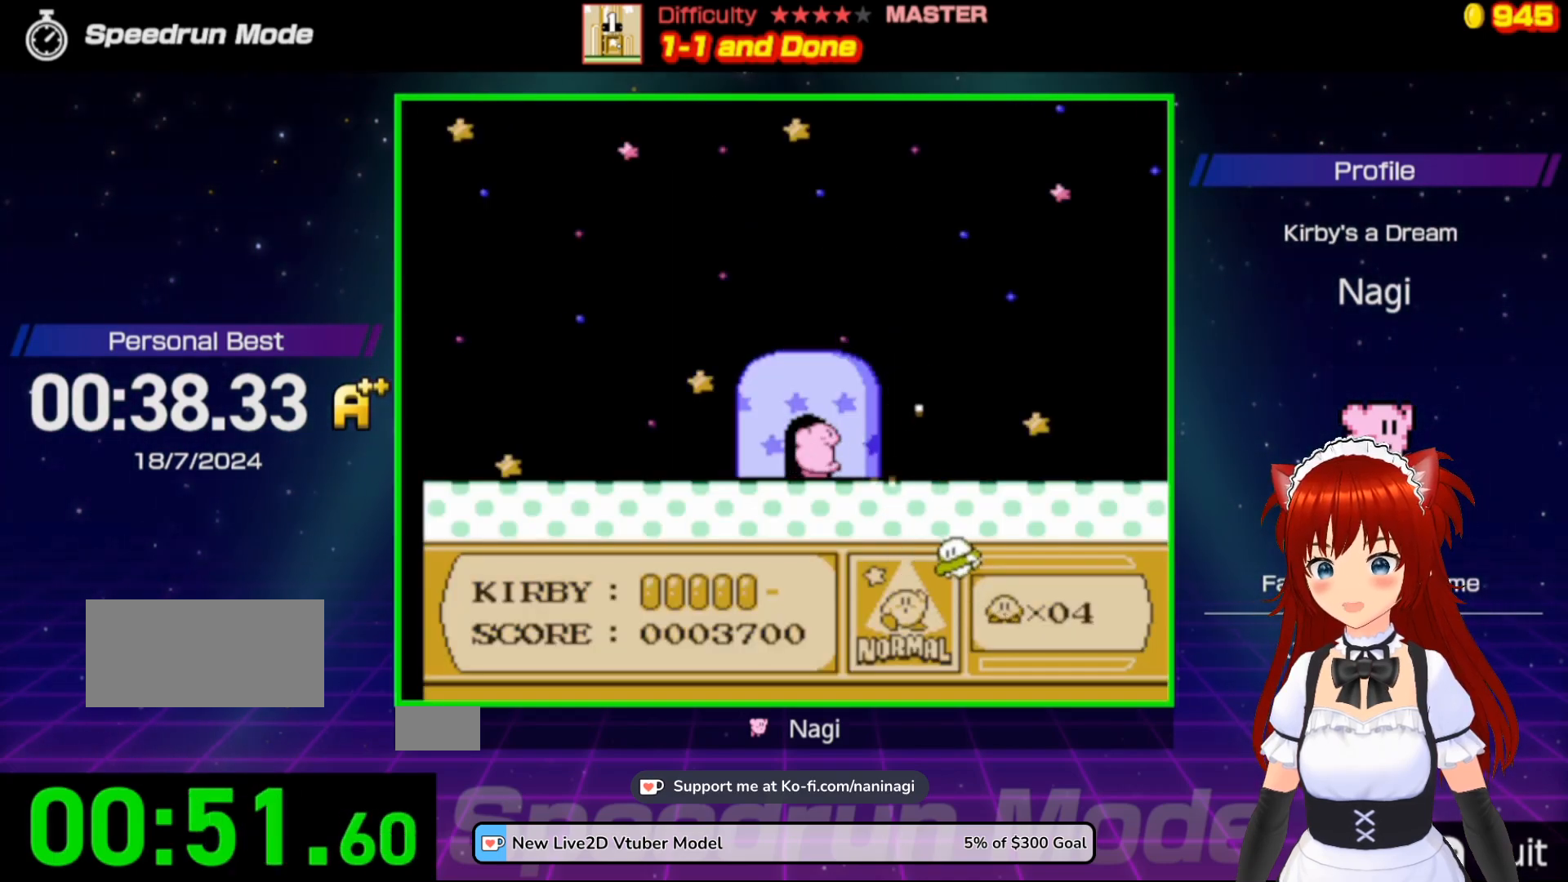
{"buttons": ["A", "DPAD_LEFT"], "events": [[117, "B", "up"], [183, "DPAD_LEFT", "down"], [450, "A", "down"]]}
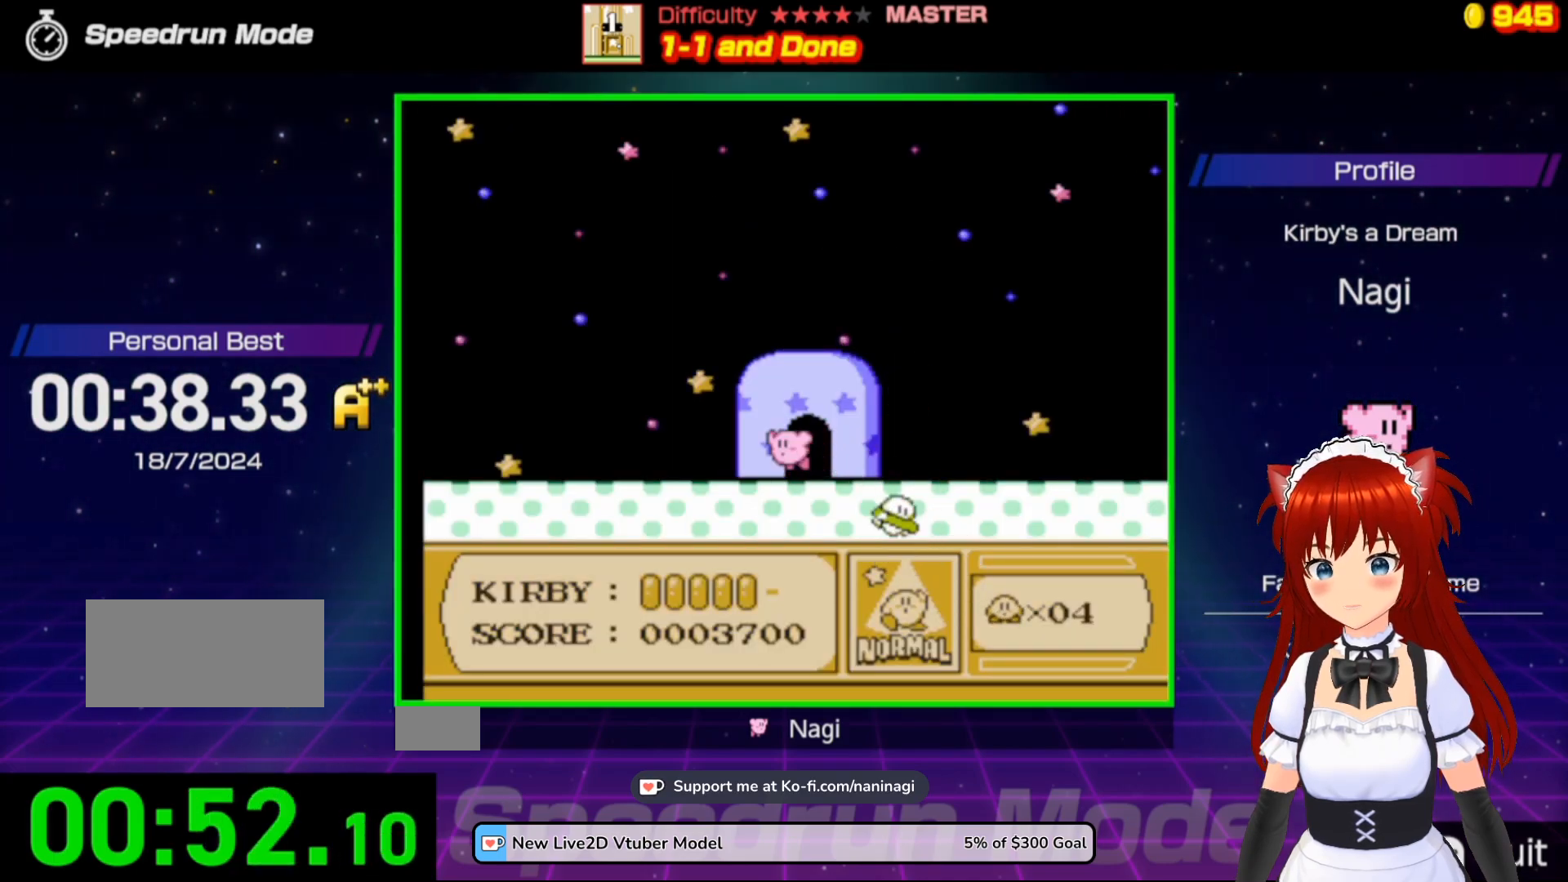
{"buttons": ["B", "DPAD_RIGHT"], "events": [[183, "A", "up"], [250, "DPAD_LEFT", "up"], [283, "DPAD_RIGHT", "down"], [317, "DPAD_UP", "down"], [350, "B", "down"], [417, "DPAD_UP", "up"]]}
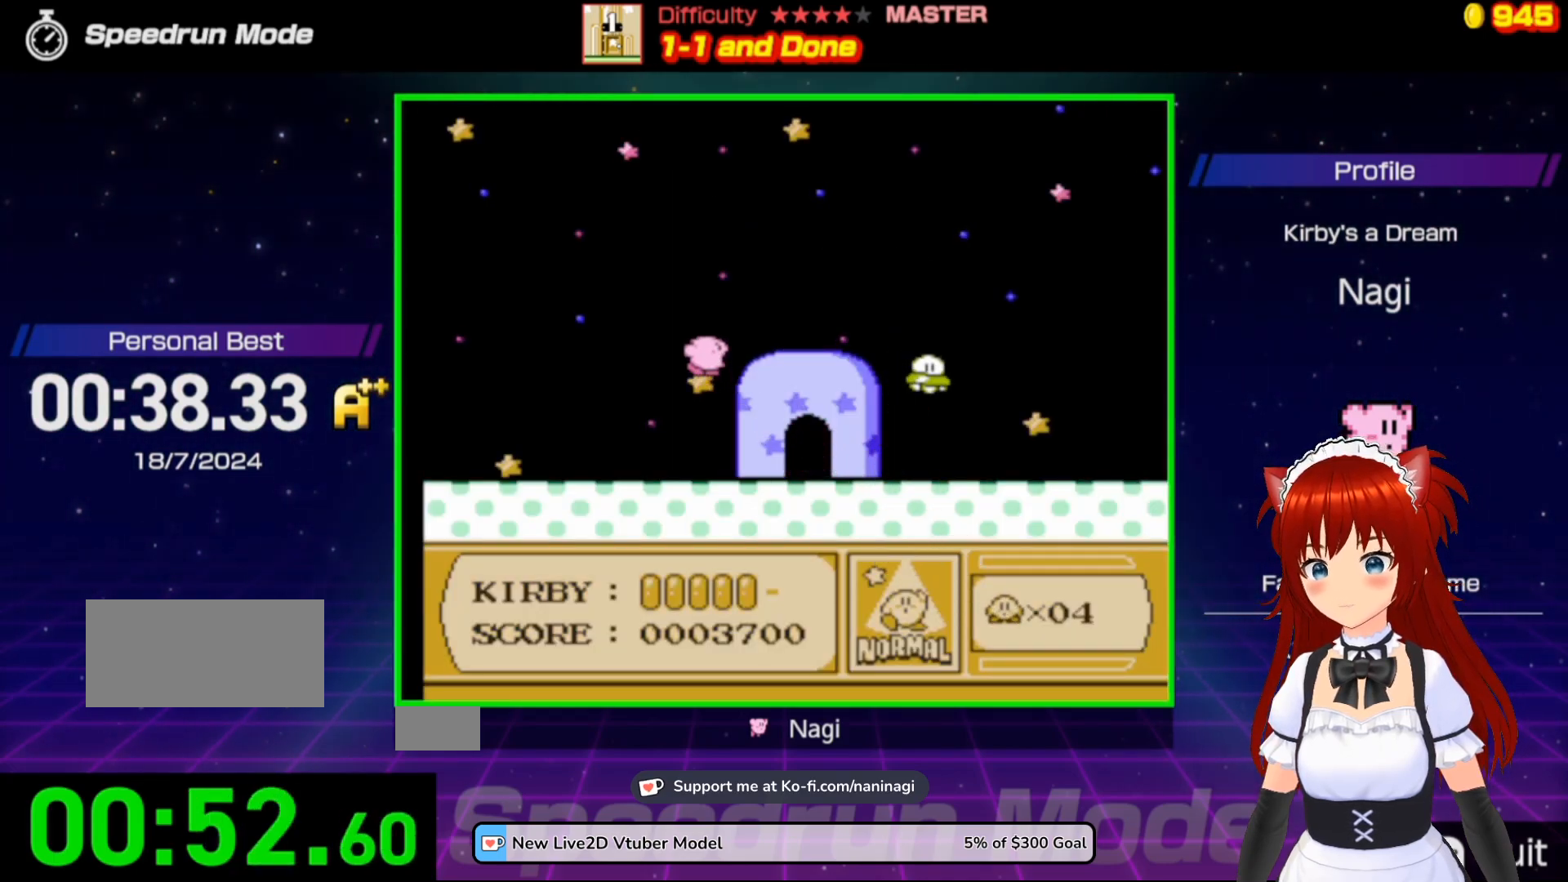
{"buttons": ["B"], "events": [[17, "B", "up"], [50, "DPAD_RIGHT", "up"], [250, "DPAD_RIGHT", "down"], [417, "B", "down"], [450, "DPAD_RIGHT", "up"]]}
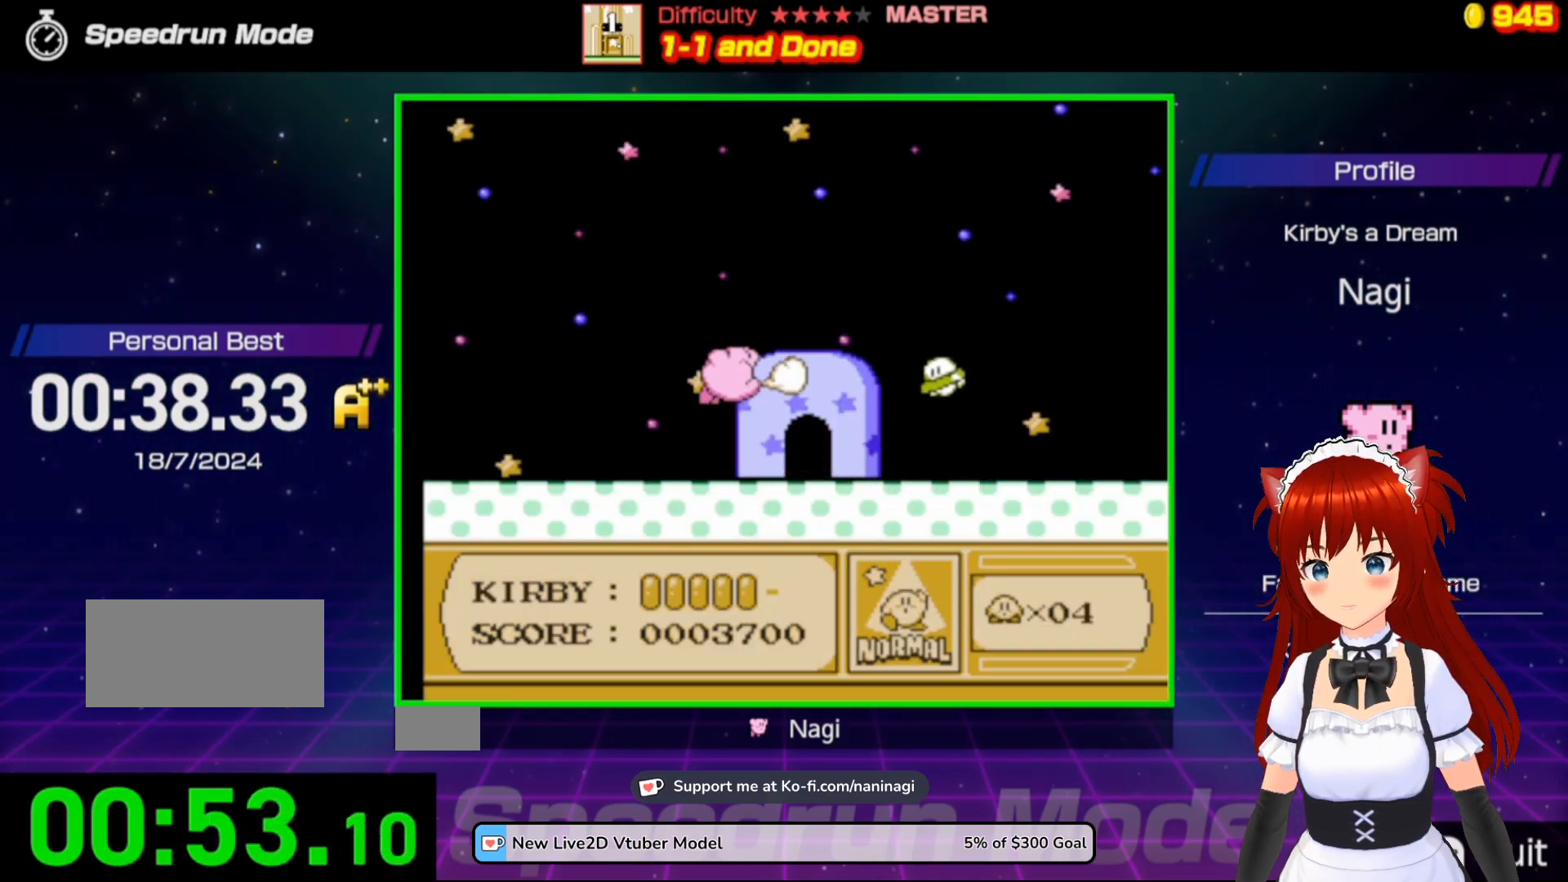
{"buttons": ["B"], "events": [[50, "B", "up"], [417, "B", "down"]]}
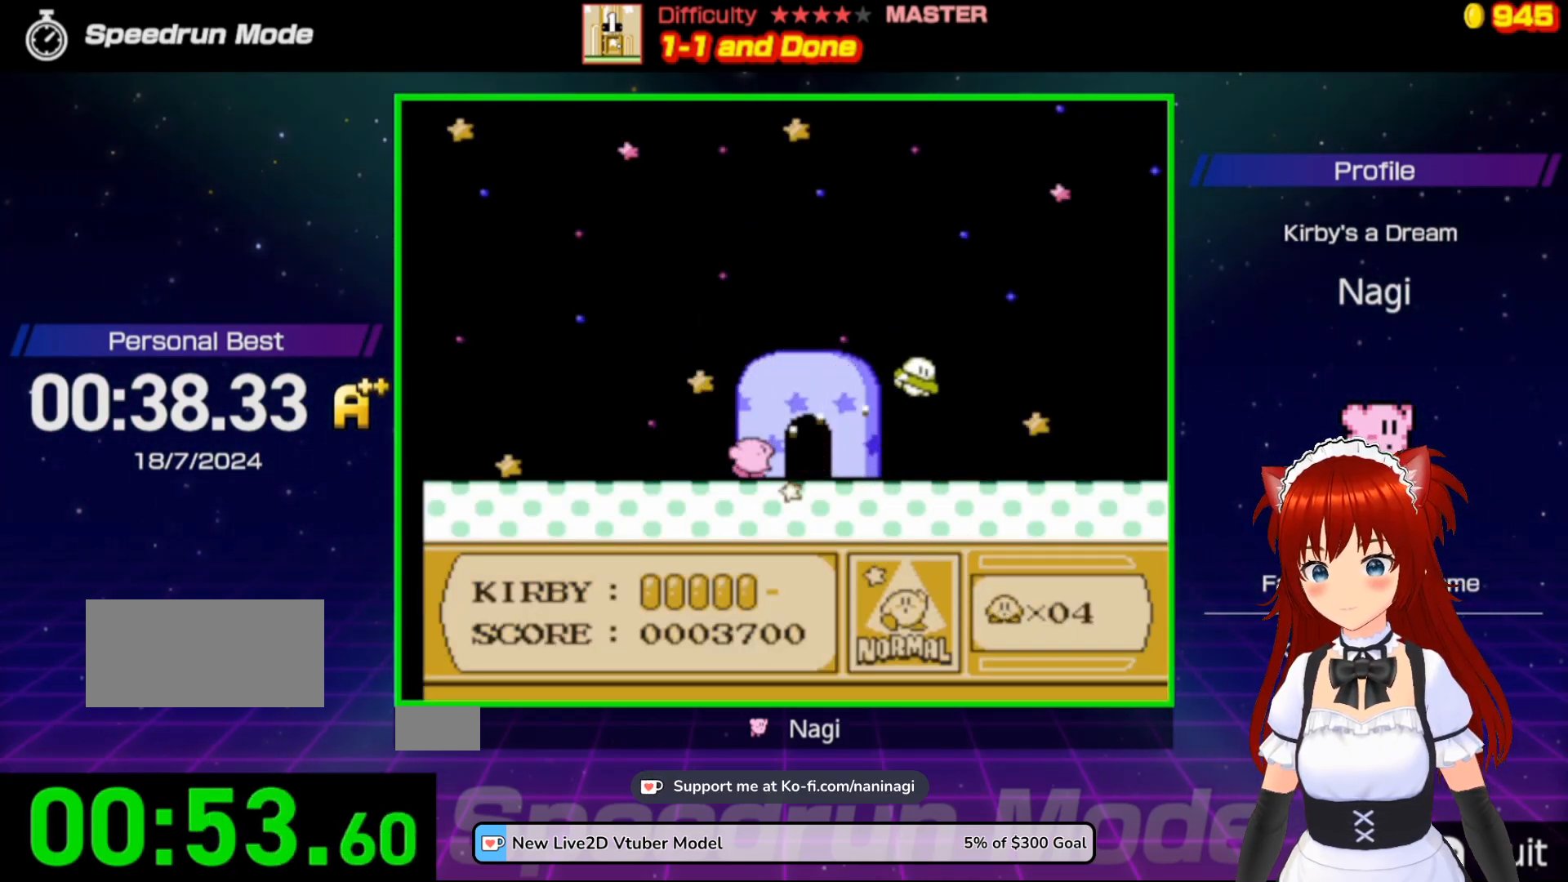
{"buttons": ["B"], "events": []}
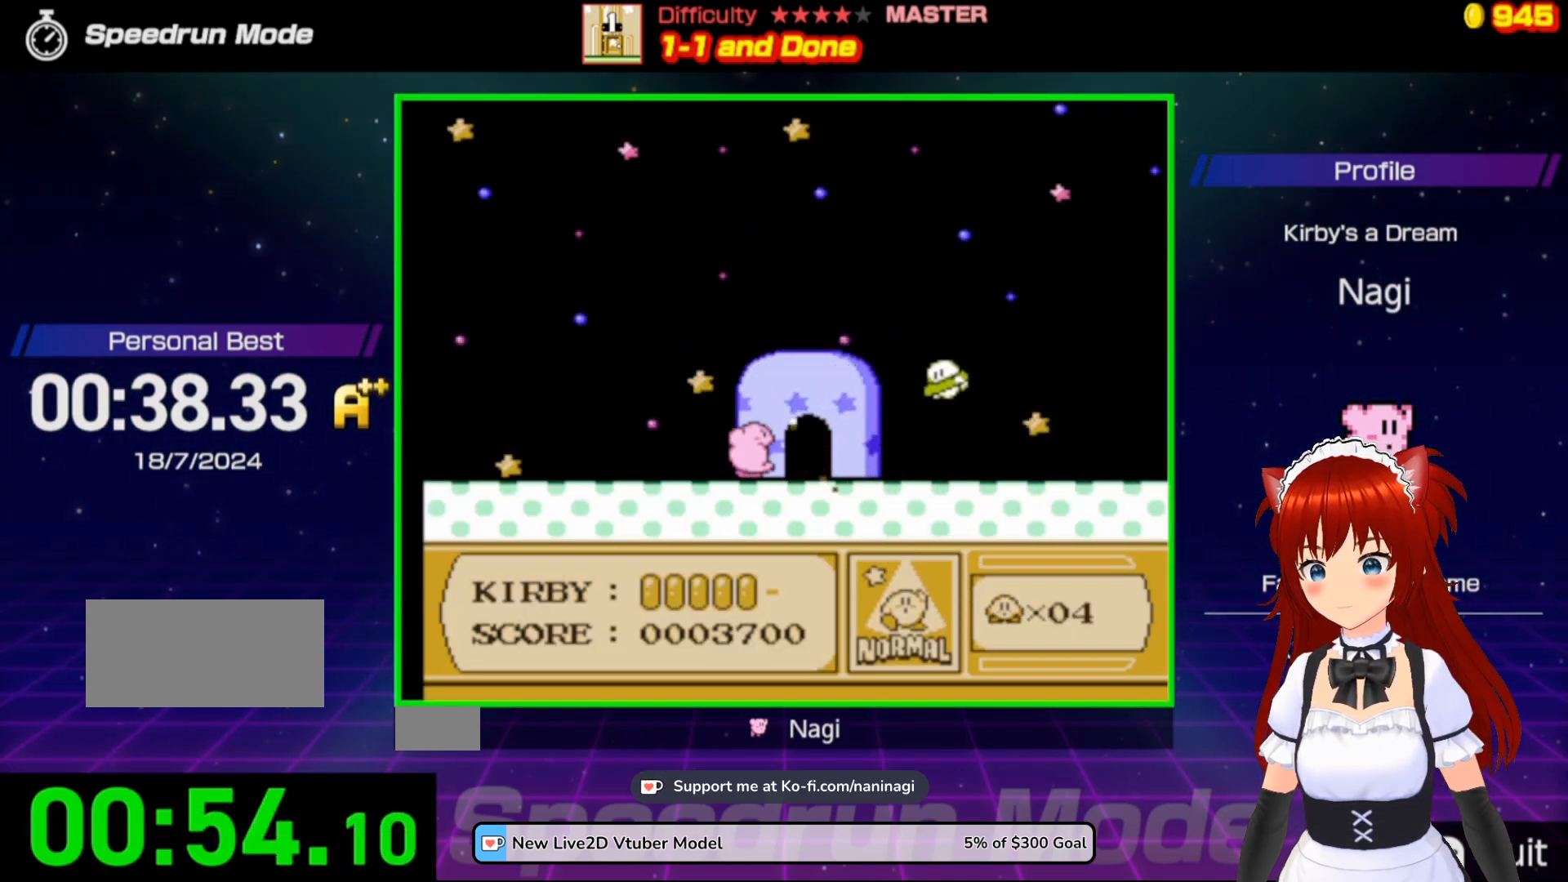
{"buttons": ["B"], "events": []}
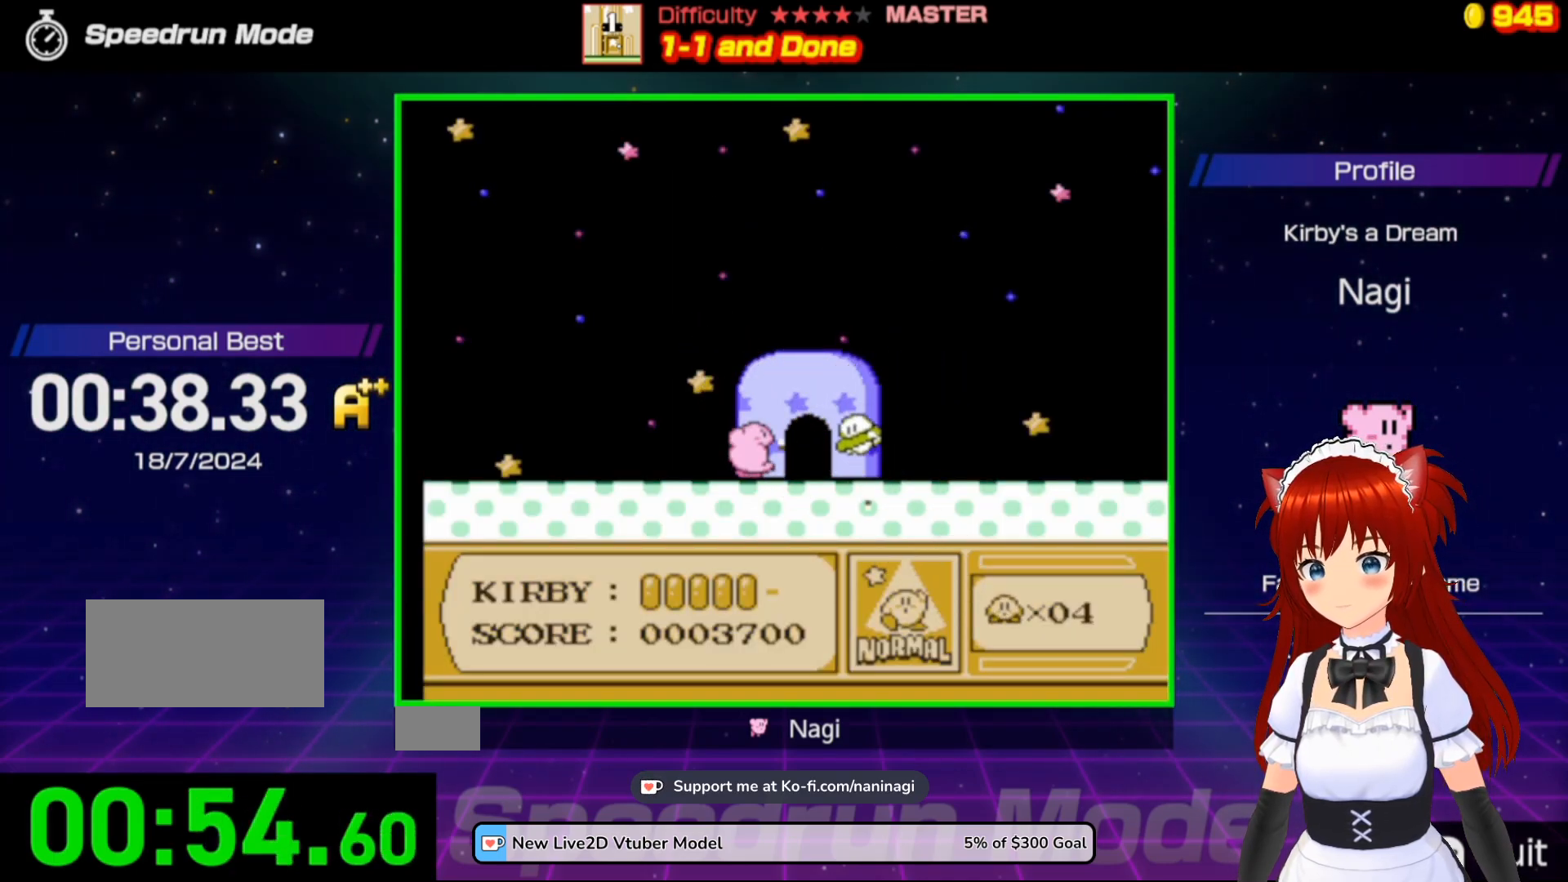
{"buttons": ["DPAD_DOWN"], "events": [[383, "DPAD_DOWN", "down"], [450, "B", "up"]]}
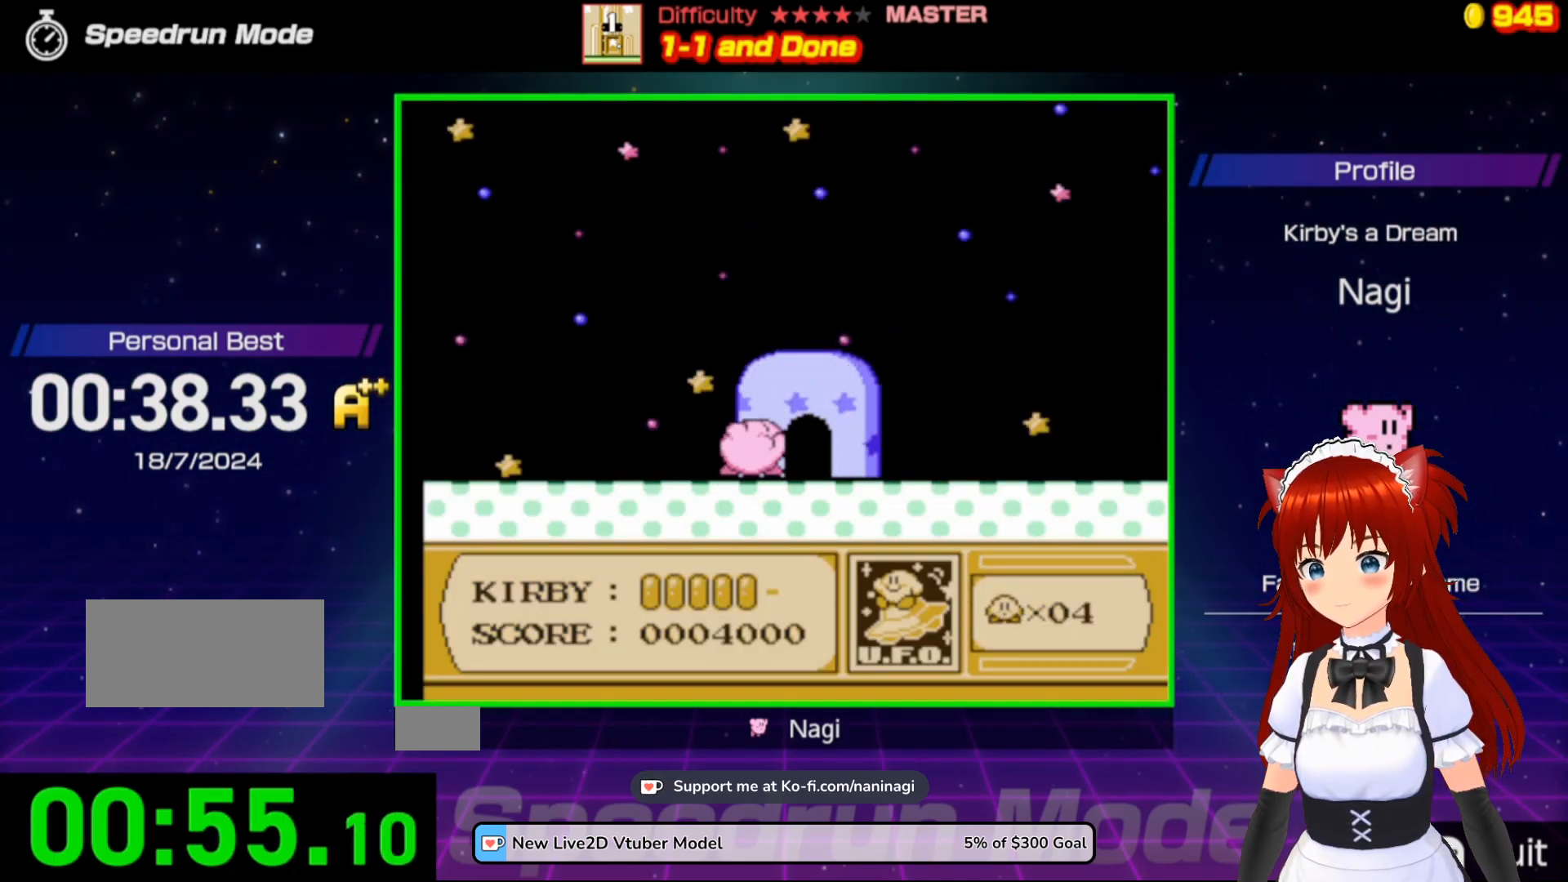
{"buttons": [], "events": [[233, "DPAD_DOWN", "up"]]}
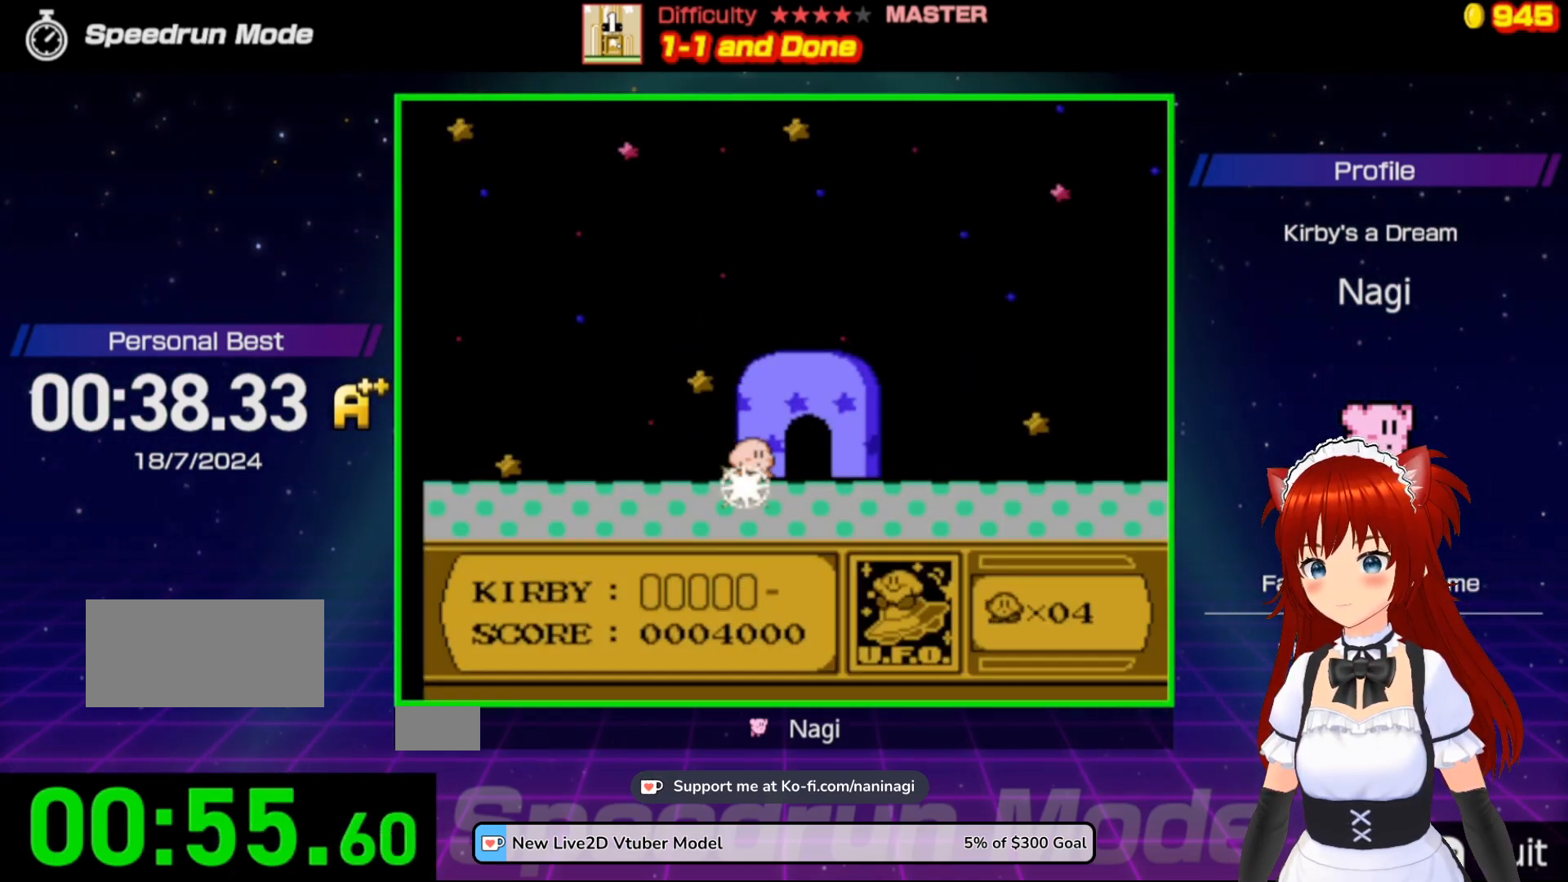
{"buttons": [], "events": []}
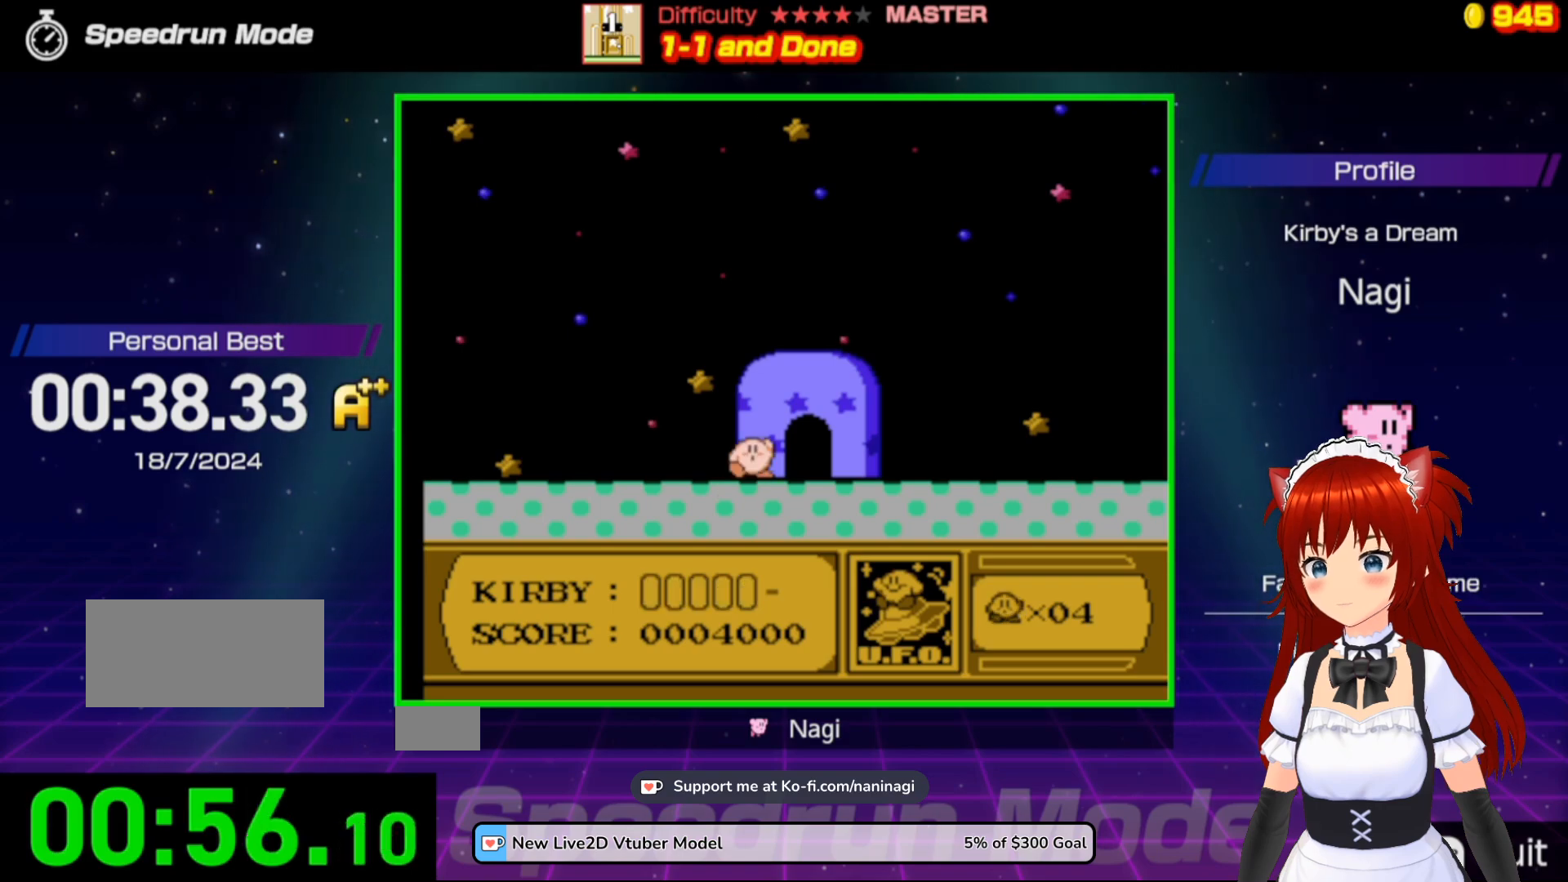
{"buttons": ["DPAD_RIGHT"], "events": [[450, "DPAD_RIGHT", "down"]]}
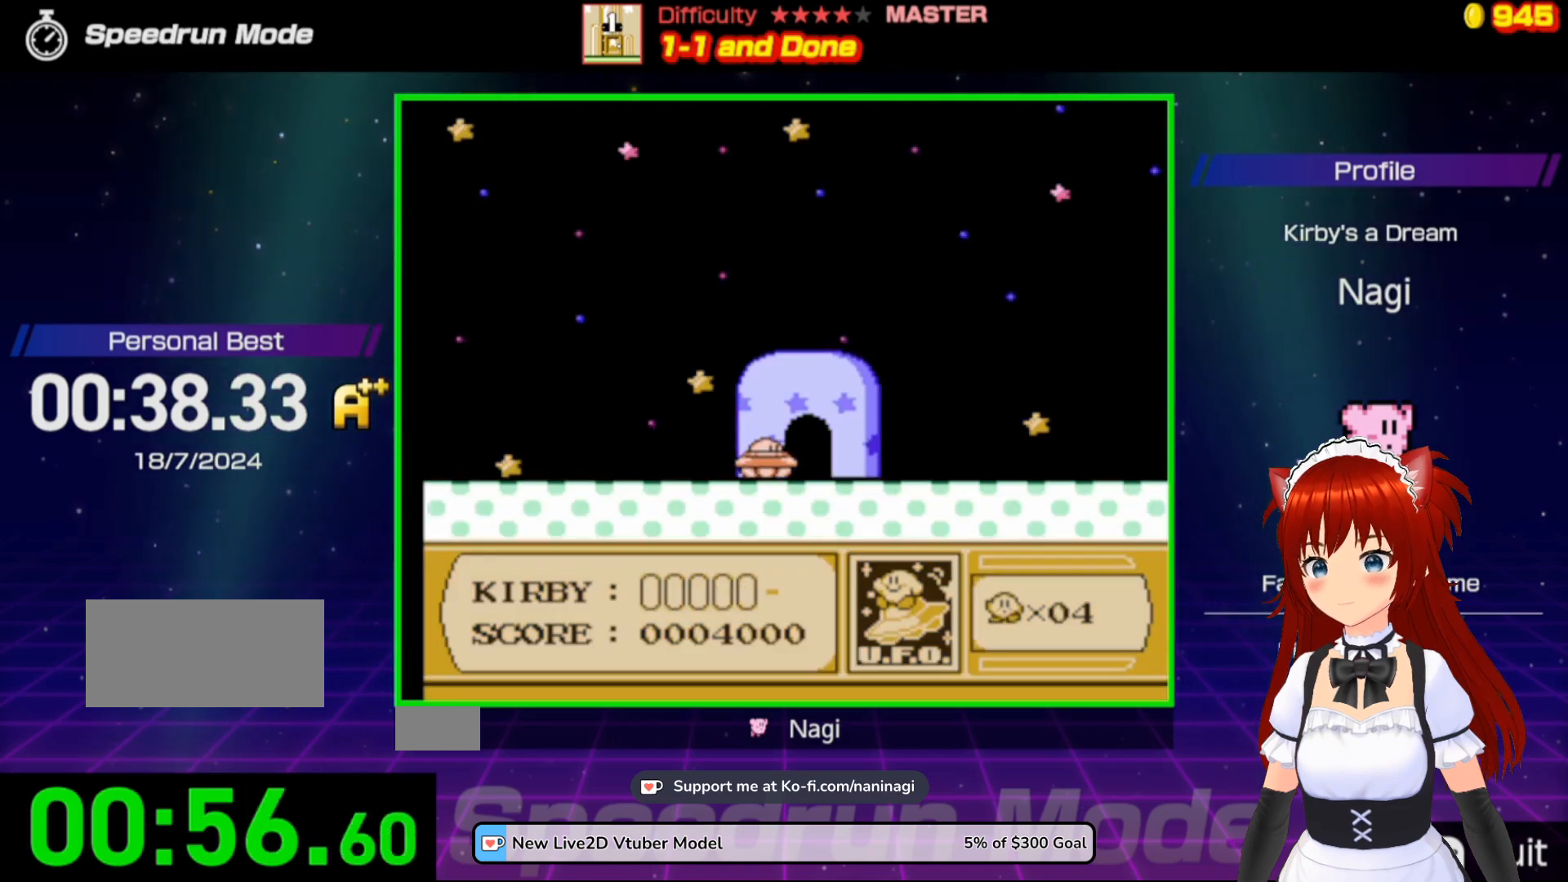
{"buttons": [], "events": [[50, "DPAD_UP", "down"], [150, "DPAD_RIGHT", "up"], [250, "DPAD_UP", "up"]]}
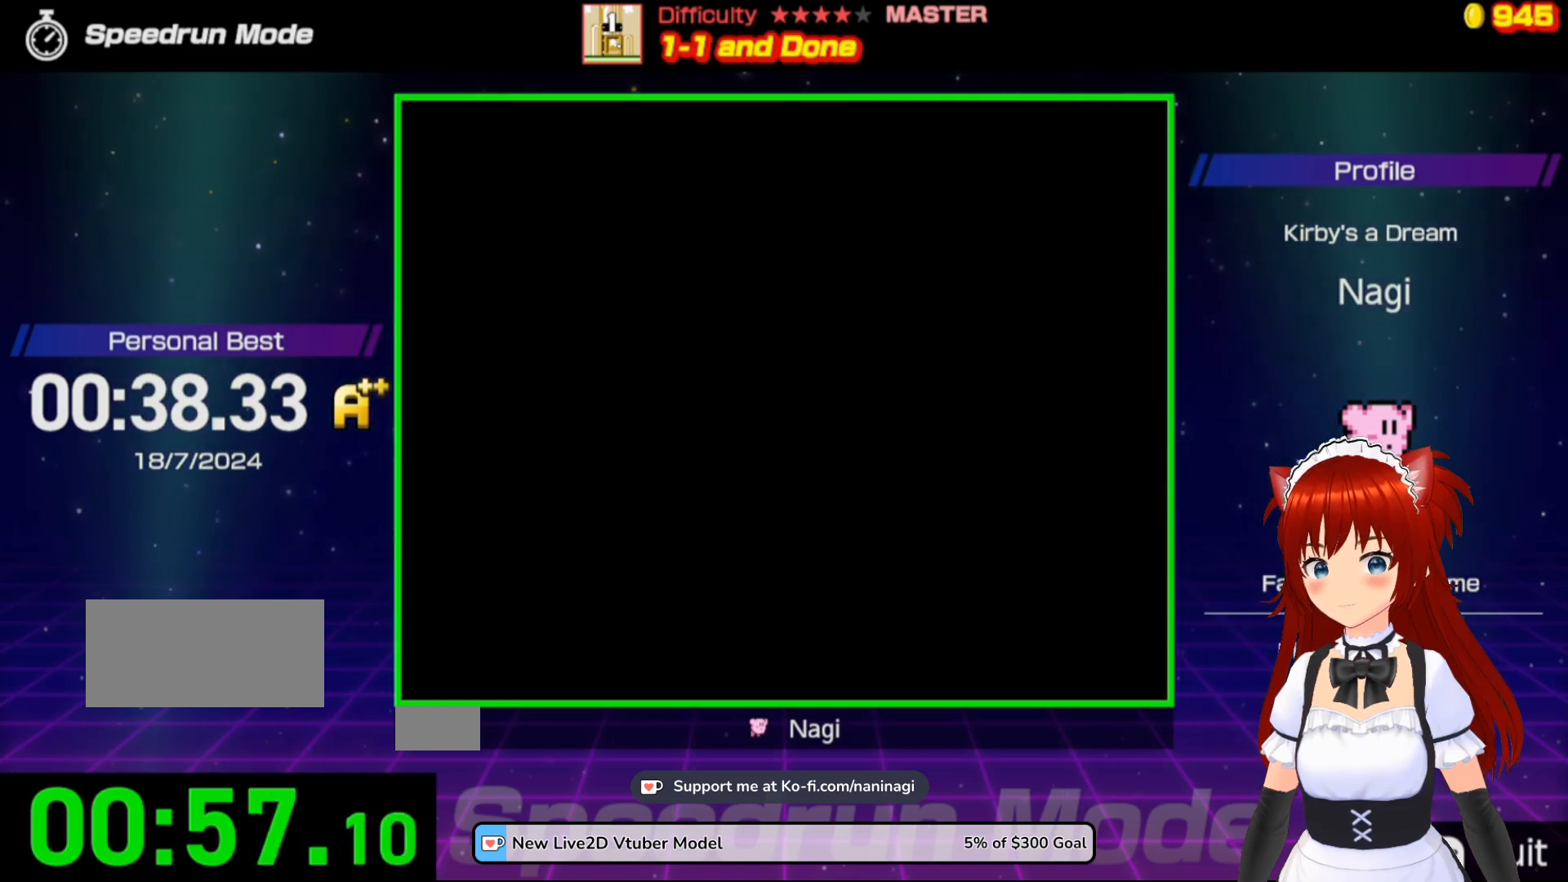
{"buttons": [], "events": []}
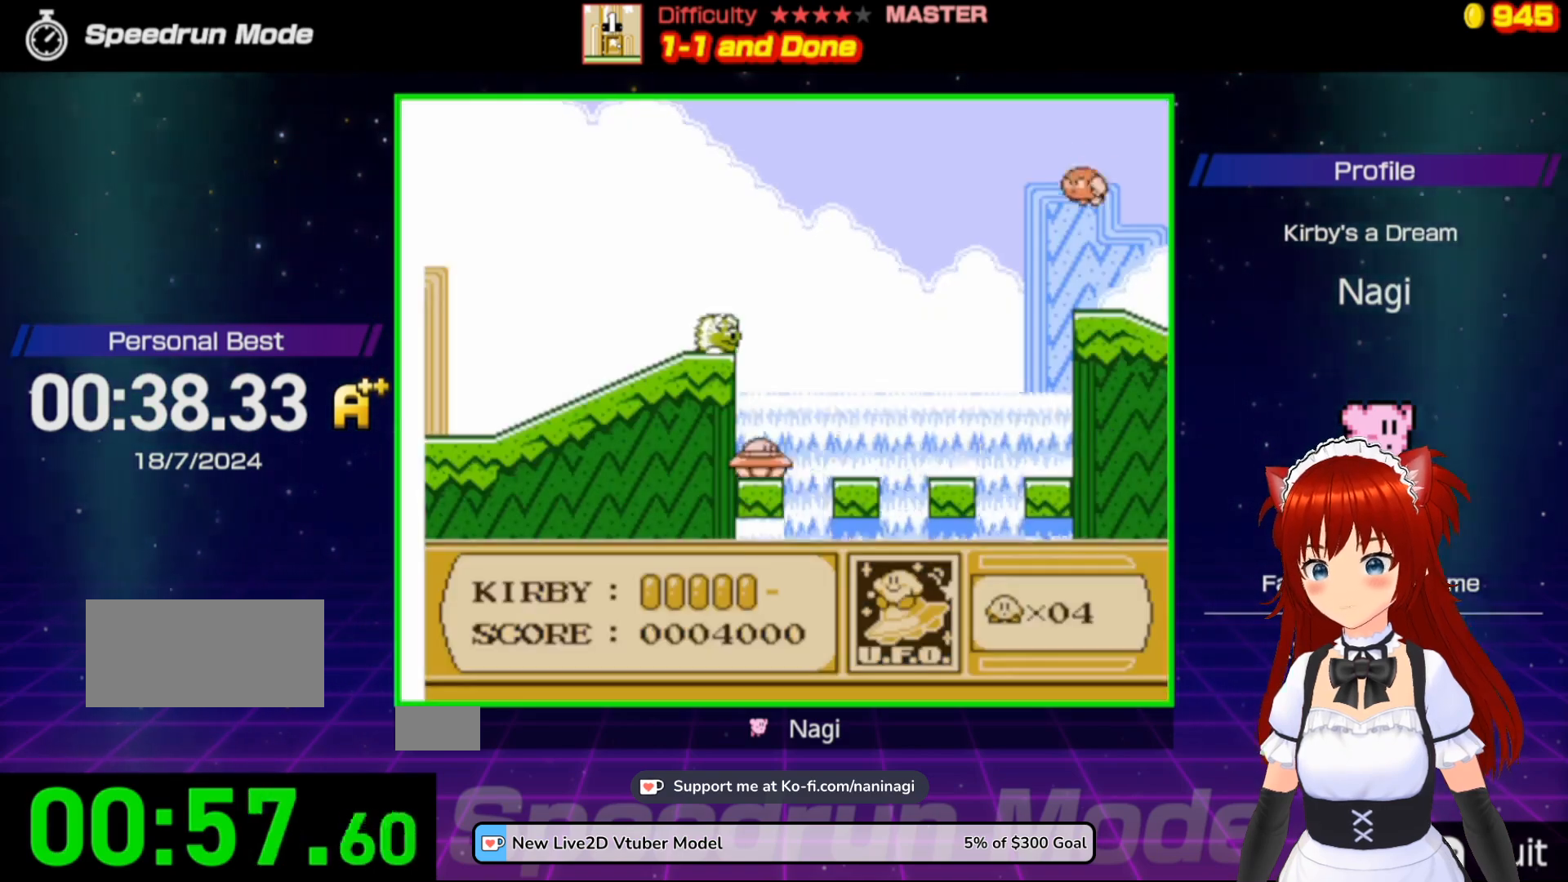
{"buttons": ["B", "DPAD_RIGHT"], "events": [[283, "B", "down"], [383, "DPAD_RIGHT", "down"]]}
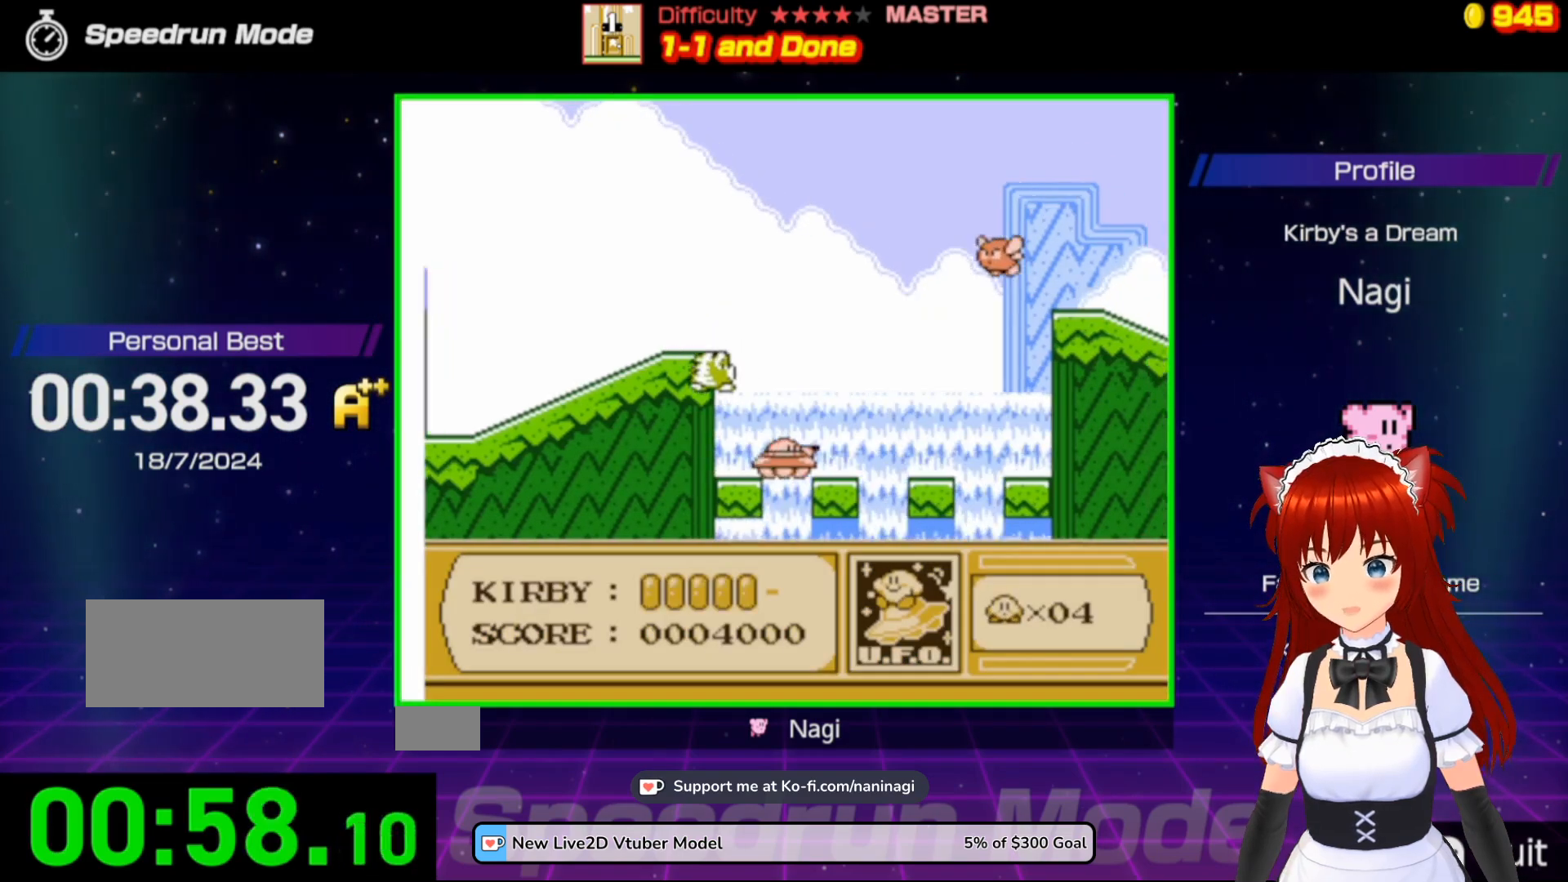
{"buttons": ["B", "DPAD_UP", "DPAD_RIGHT"], "events": [[333, "DPAD_UP", "down"]]}
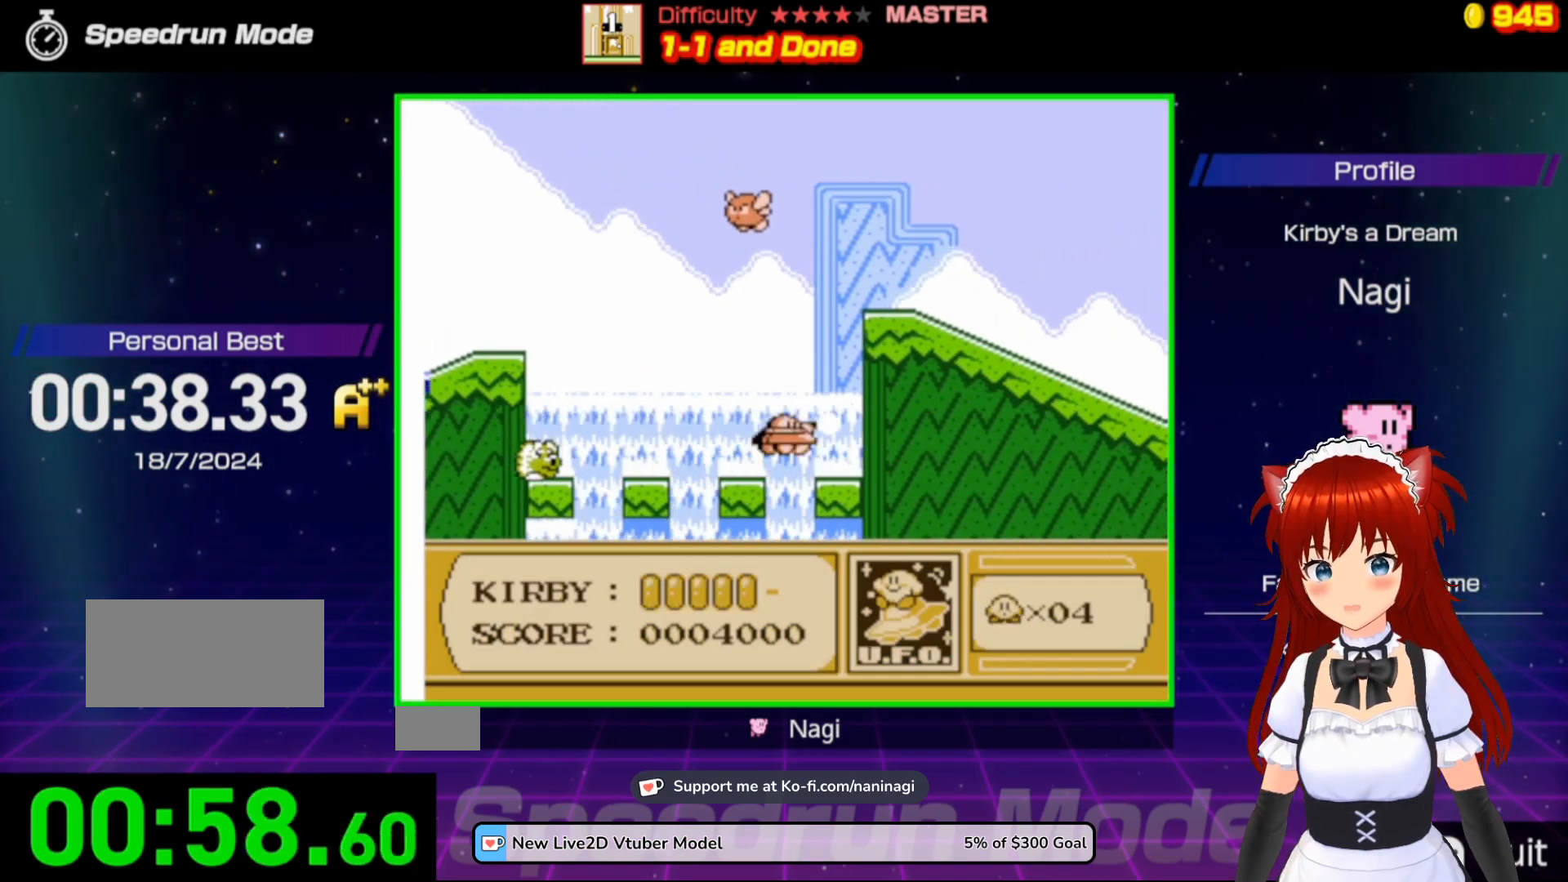
{"buttons": ["B", "DPAD_UP"], "events": [[50, "DPAD_RIGHT", "up"], [117, "DPAD_RIGHT", "down"], [233, "DPAD_UP", "up"], [350, "DPAD_UP", "down"], [383, "DPAD_RIGHT", "up"]]}
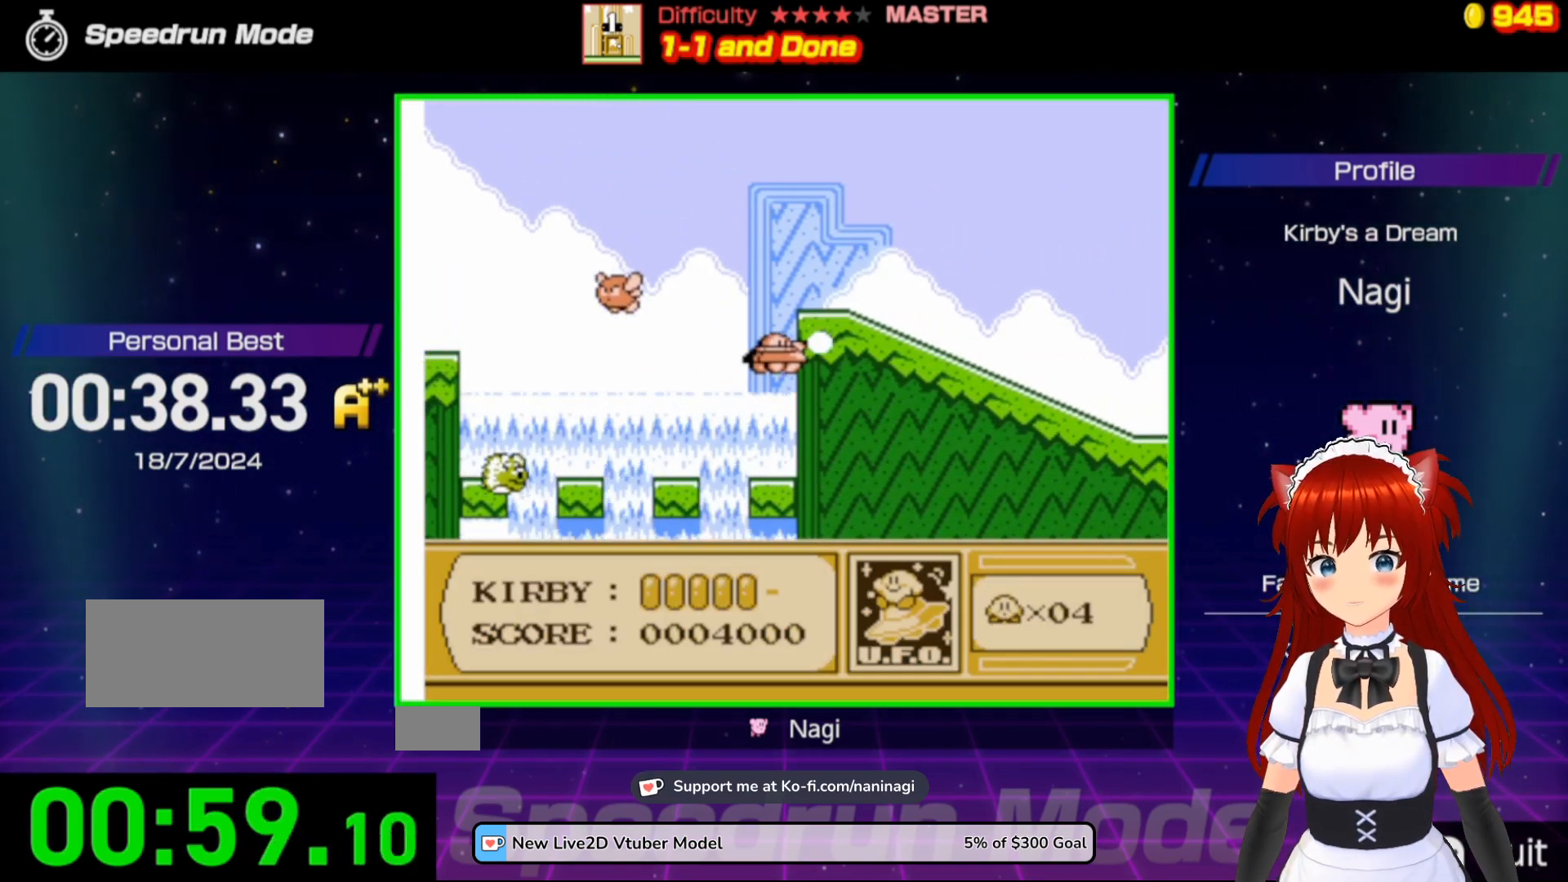
{"buttons": ["B", "DPAD_UP"], "events": [[17, "DPAD_RIGHT", "down"], [83, "DPAD_UP", "up"], [417, "DPAD_UP", "down"], [483, "DPAD_RIGHT", "up"]]}